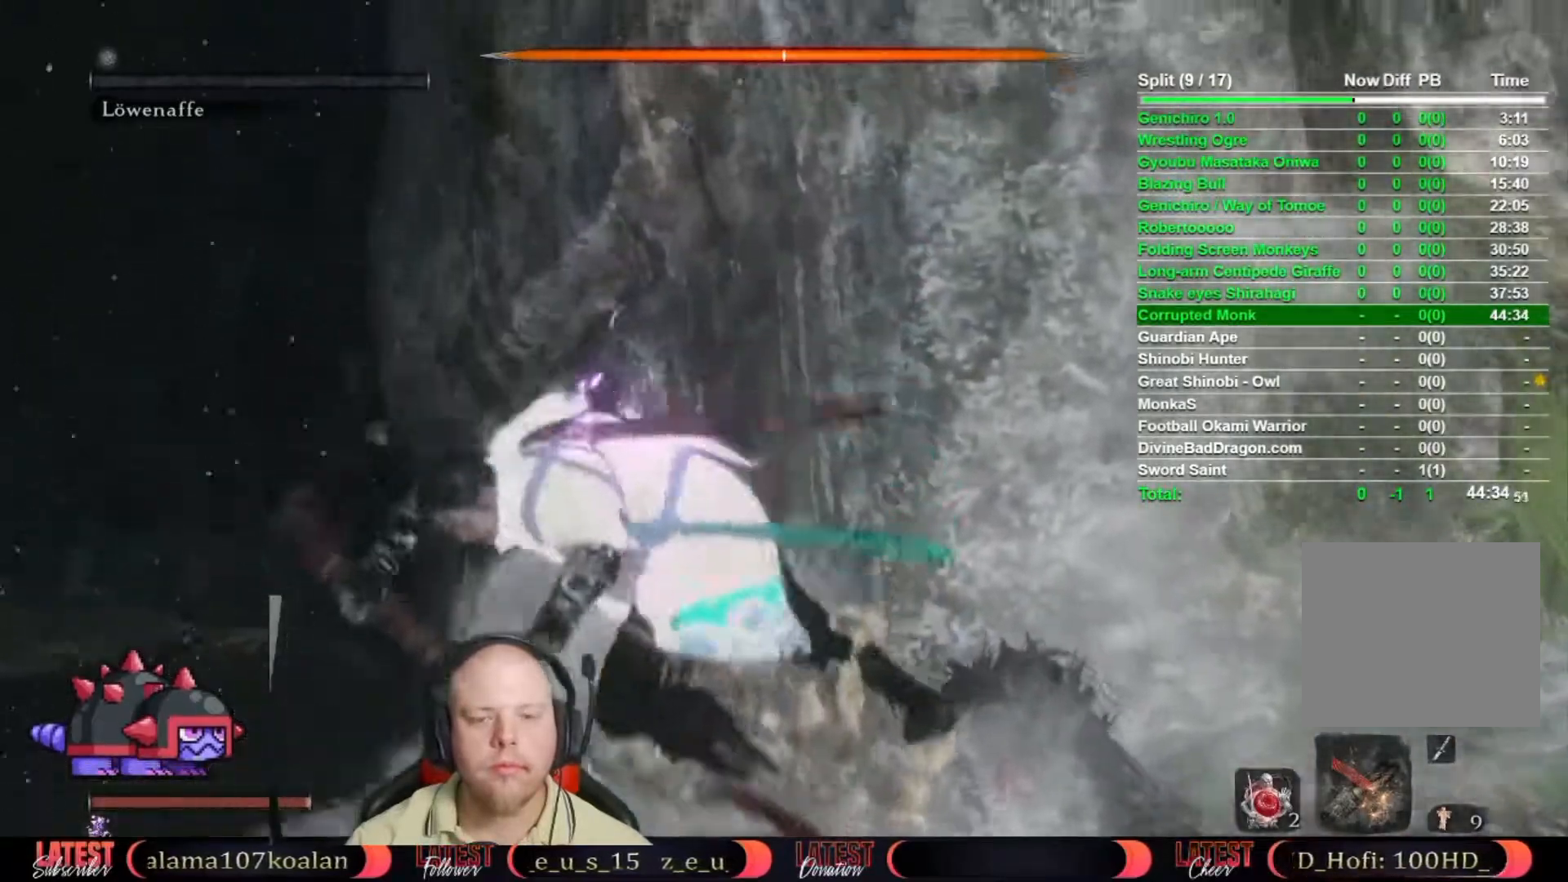
Gameplay with a controller (Xbox layout); each line is a JSON object with the inputs held at the frame after it. "button_events" lists button changes between this image and that frame as [ms after this image, input, new state], when the widget could be followed in between (sticks are given only as held states). This document gives stick clicks only as held states, not as events. Not read: L1 L2 R1 R2.
{"buttons": ["Y"], "left_stick": "center", "right_stick": "center", "button_events": [[467, "Y", "down"]]}
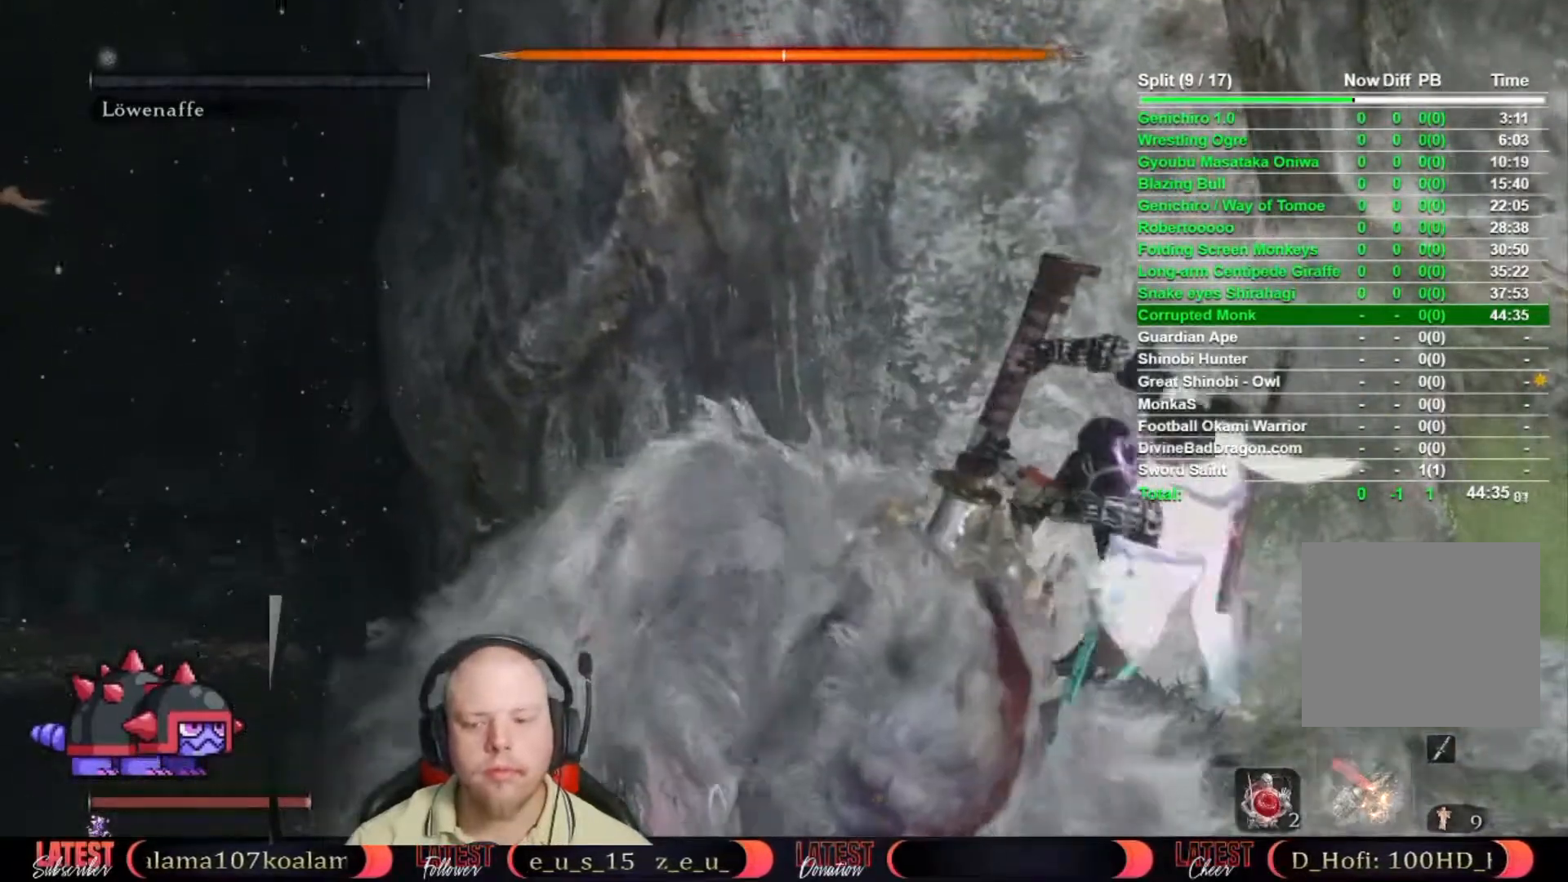
{"buttons": [], "left_stick": "center", "right_stick": "center", "button_events": [[17, "Y", "up"]]}
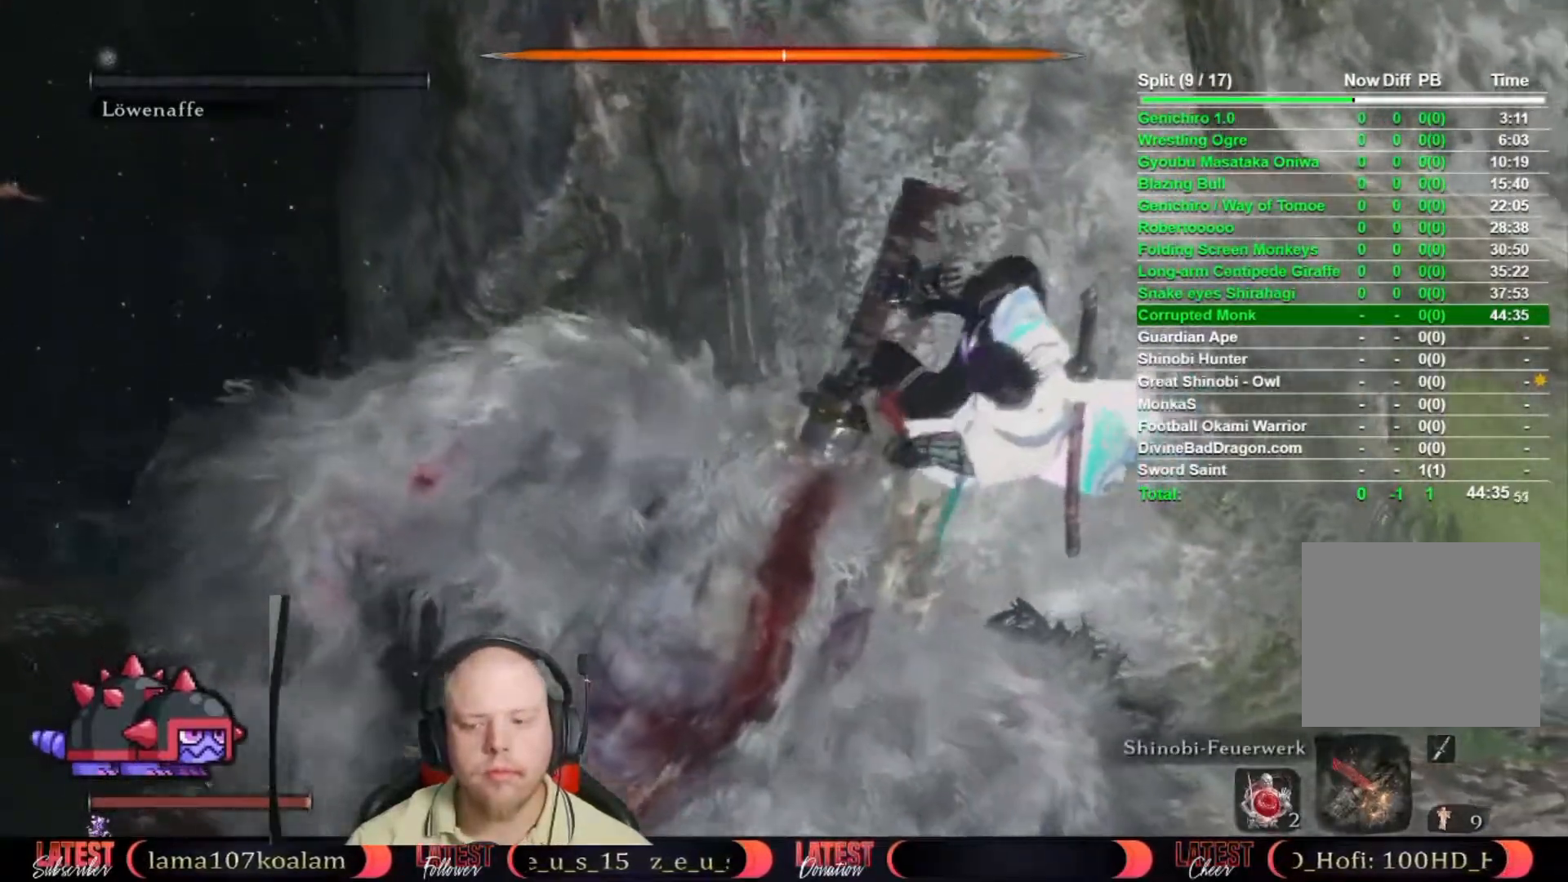
{"buttons": ["Y"], "left_stick": "center", "right_stick": "center", "button_events": [[117, "Y", "down"], [217, "Y", "up"], [300, "Y", "down"], [400, "Y", "up"], [483, "Y", "down"]]}
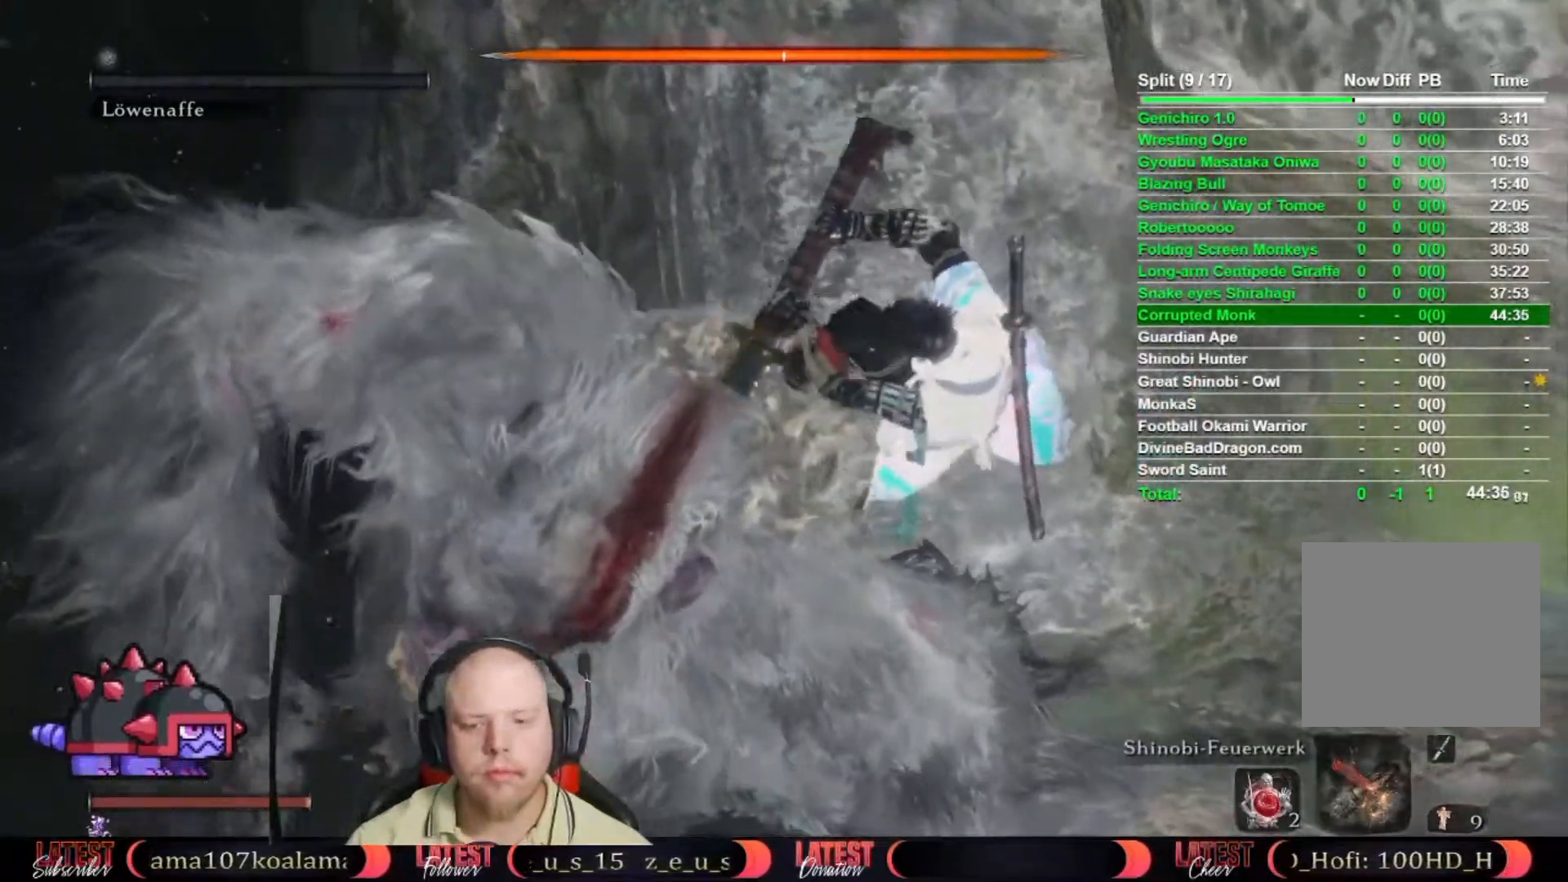
{"buttons": [], "left_stick": "center", "right_stick": "center", "button_events": [[67, "Y", "up"], [133, "Y", "down"], [200, "Y", "up"]]}
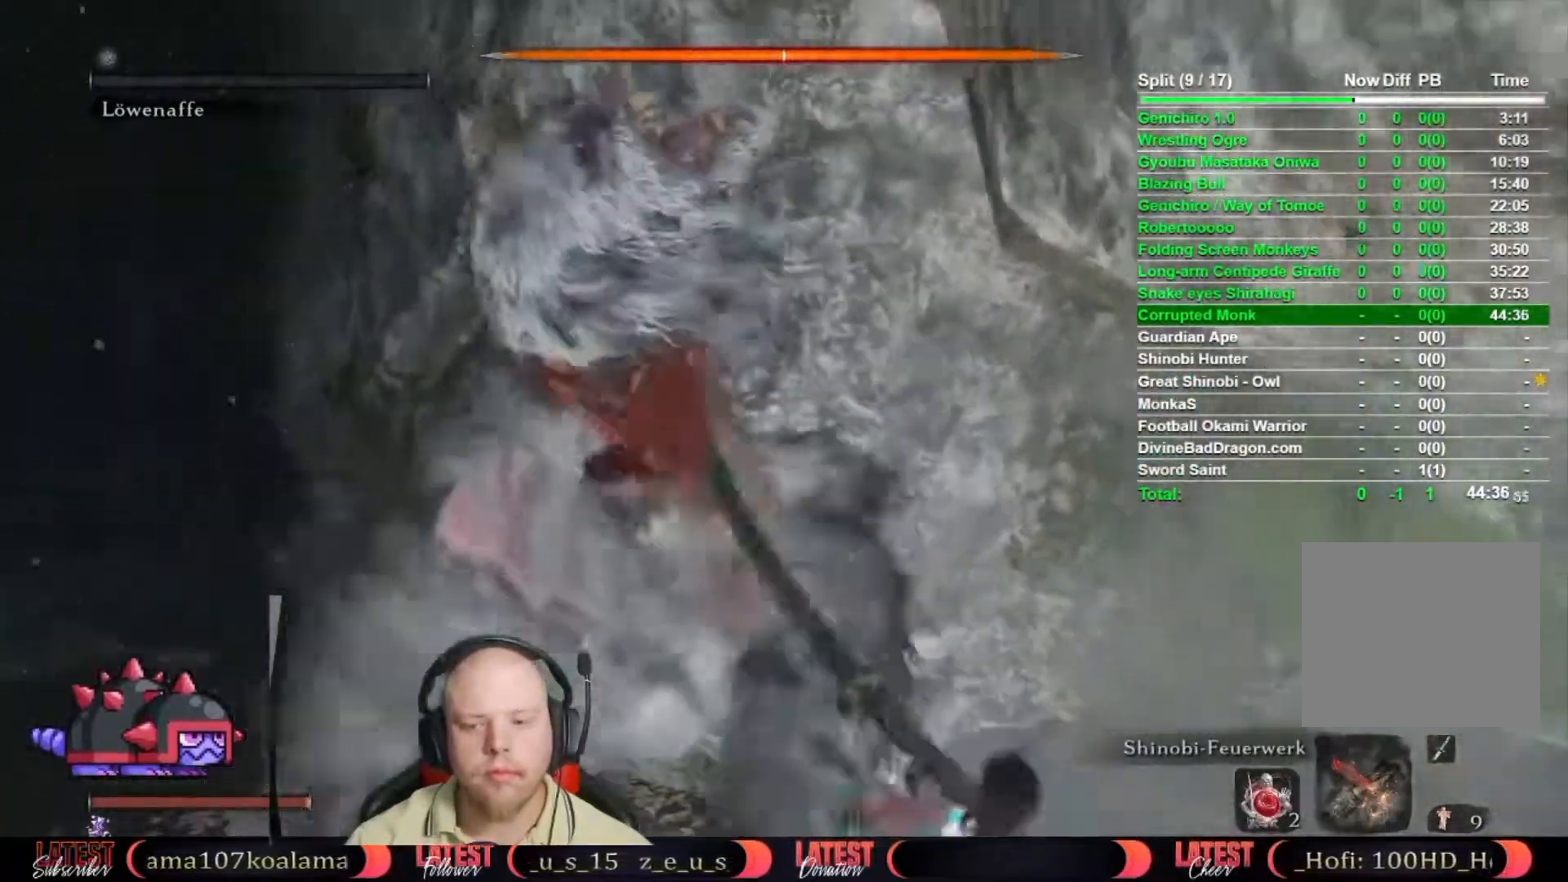
{"buttons": [], "left_stick": "center", "right_stick": "center", "button_events": []}
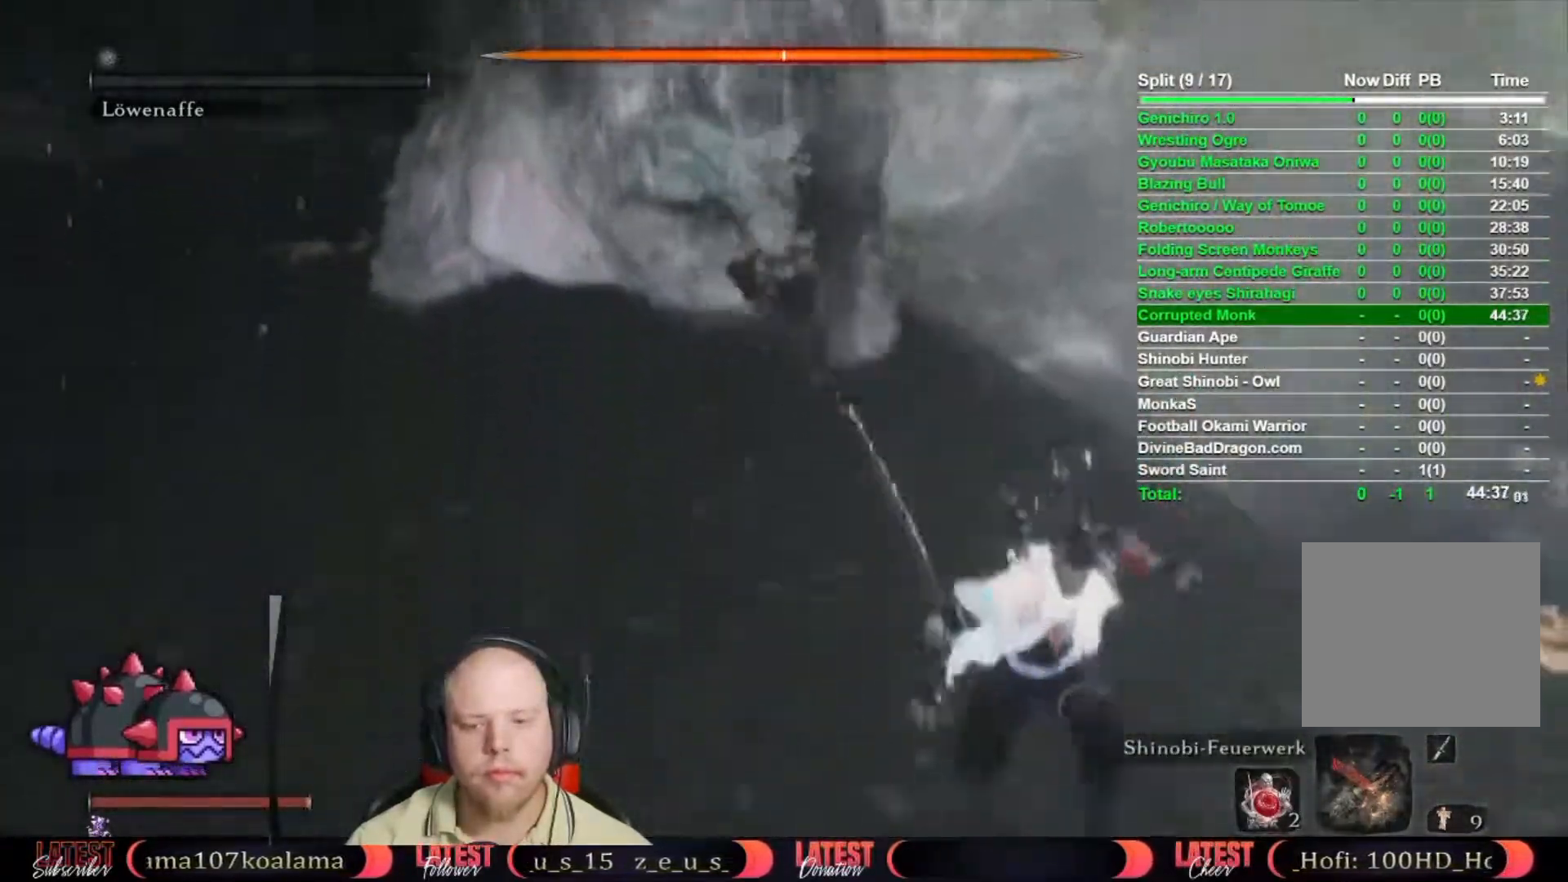
{"buttons": [], "left_stick": "center", "right_stick": "center", "button_events": []}
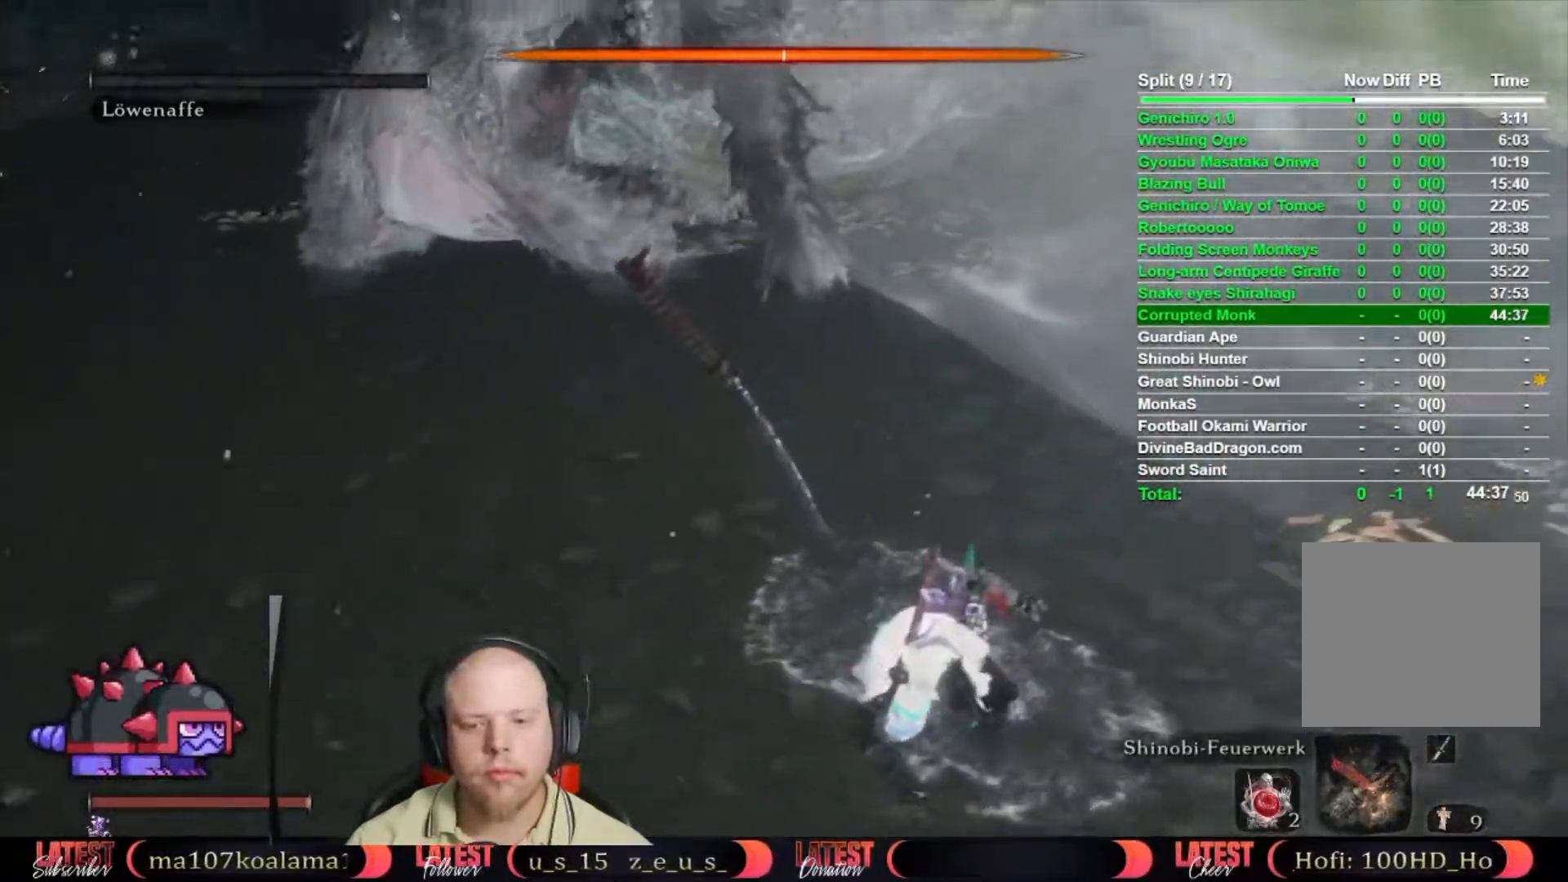
{"buttons": [], "left_stick": "down", "right_stick": "center", "button_events": [[200, "Y", "down"], [317, "Y", "up"]]}
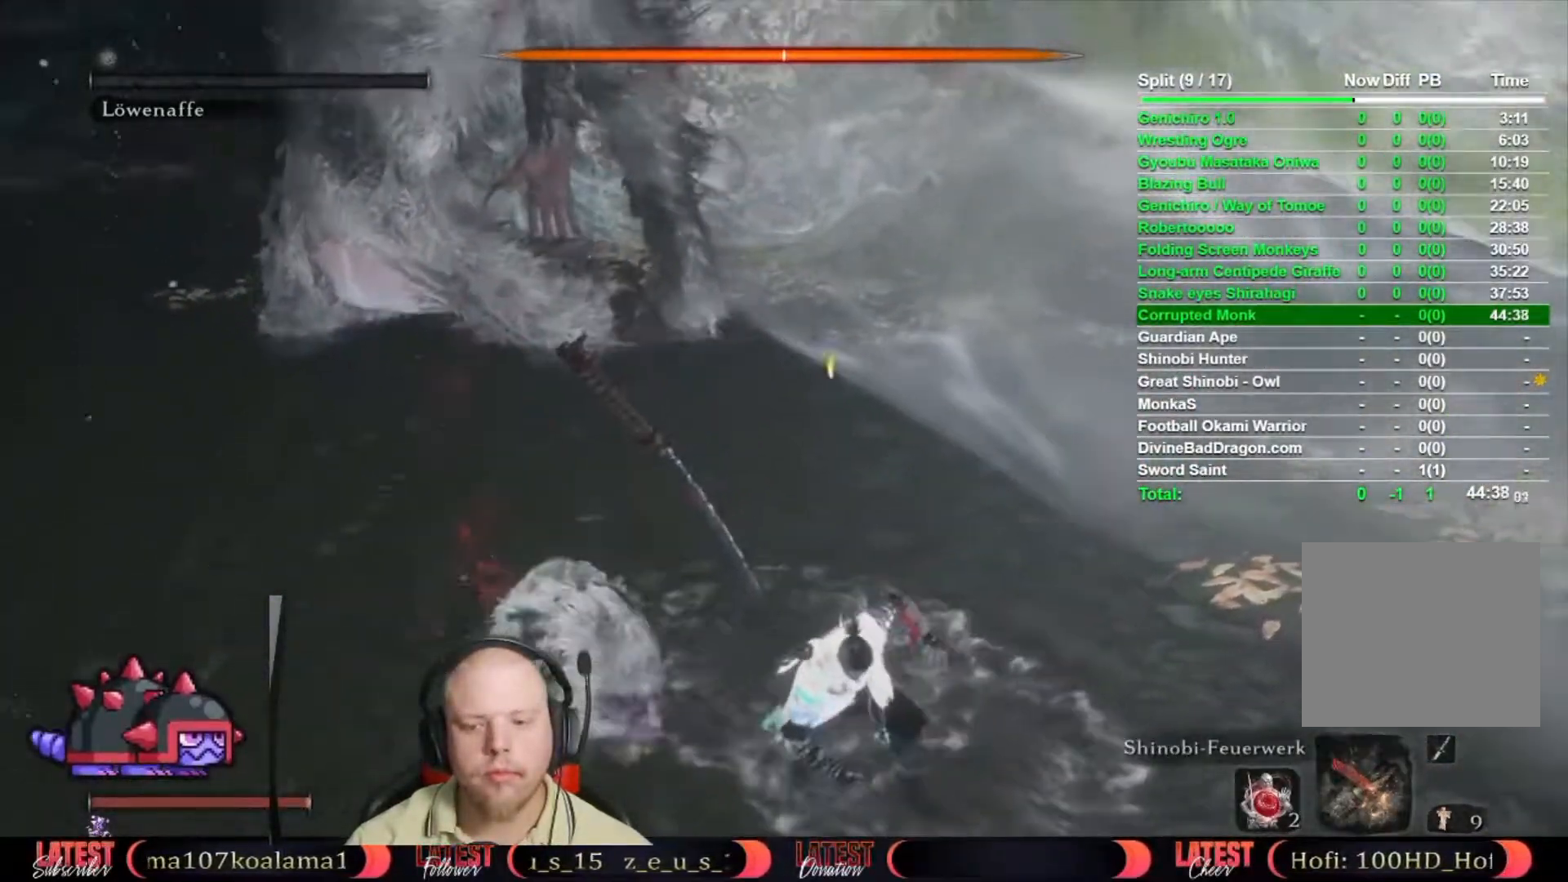
{"buttons": [], "left_stick": "down", "right_stick": "center", "button_events": []}
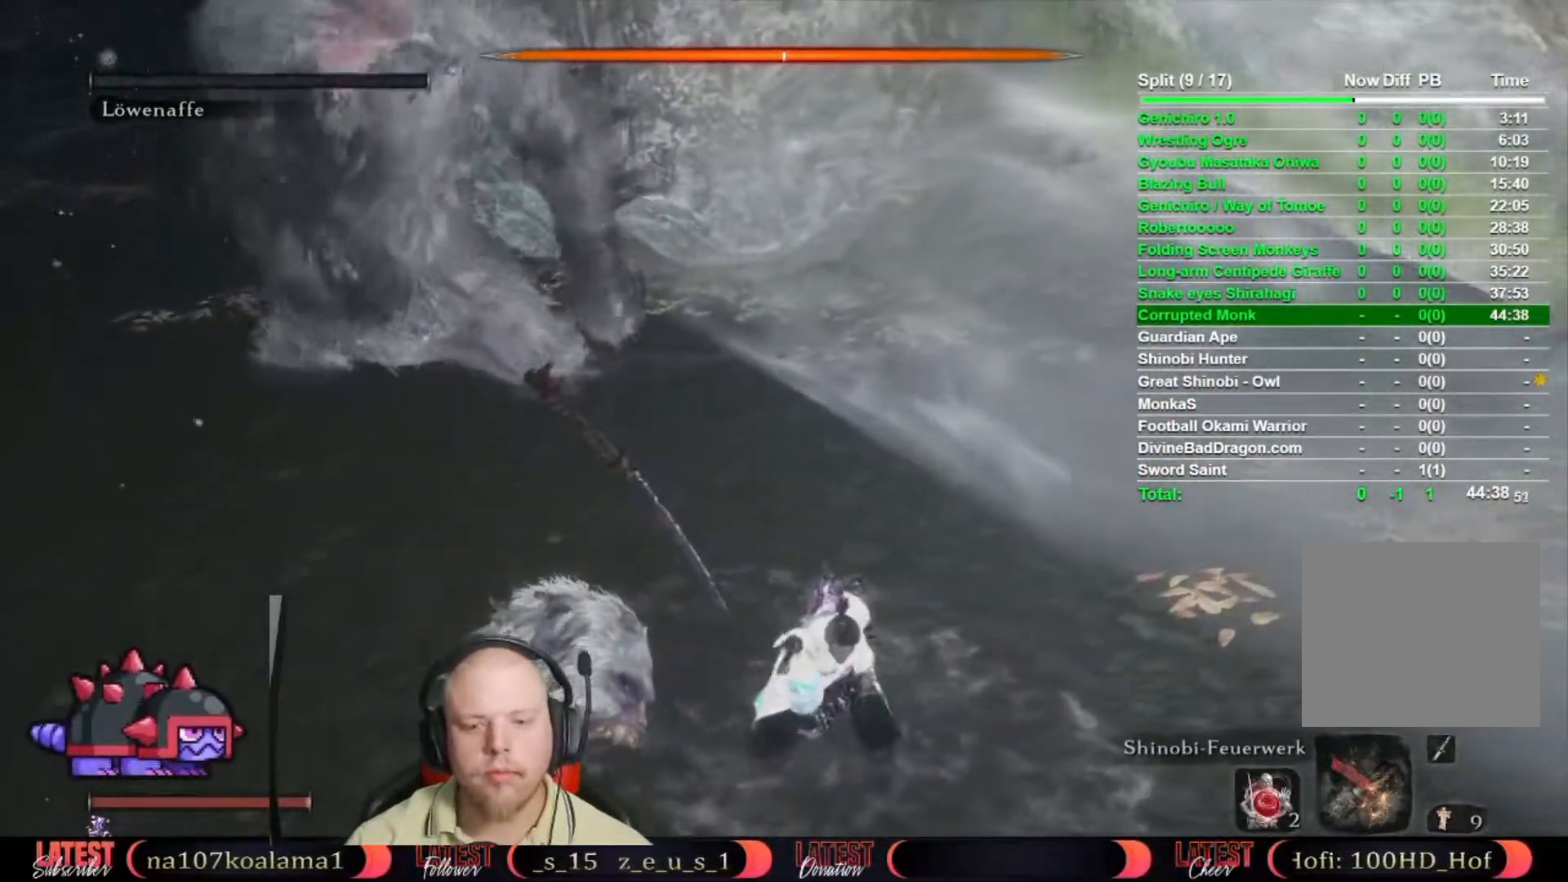
{"buttons": ["Y"], "left_stick": "down", "right_stick": "center", "button_events": [[433, "Y", "down"]]}
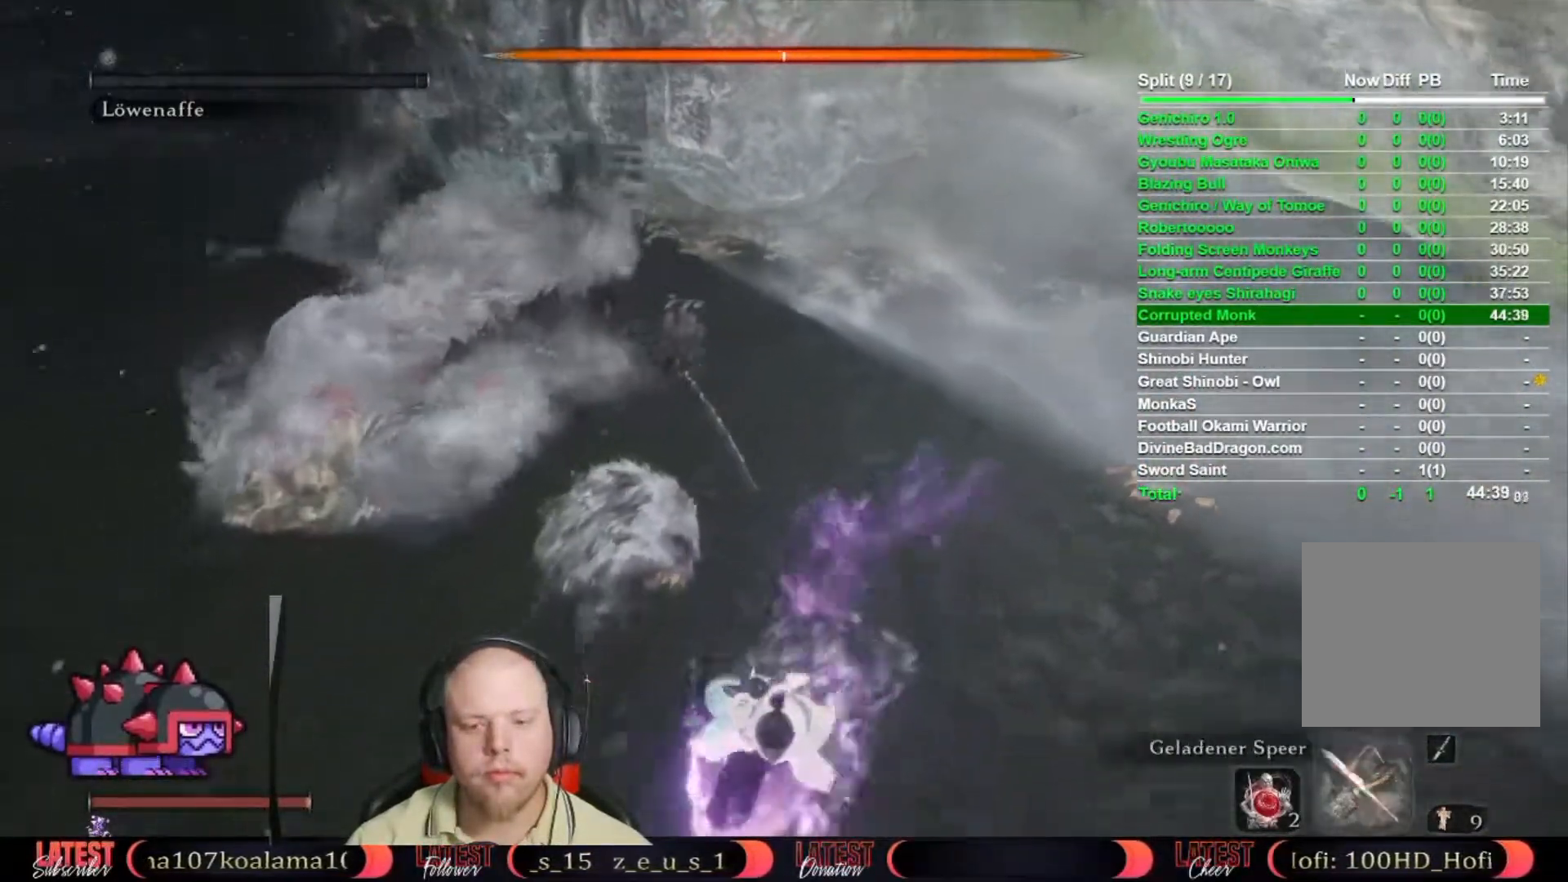
{"buttons": [], "left_stick": "down-left", "right_stick": "right", "button_events": [[33, "Y", "up"]]}
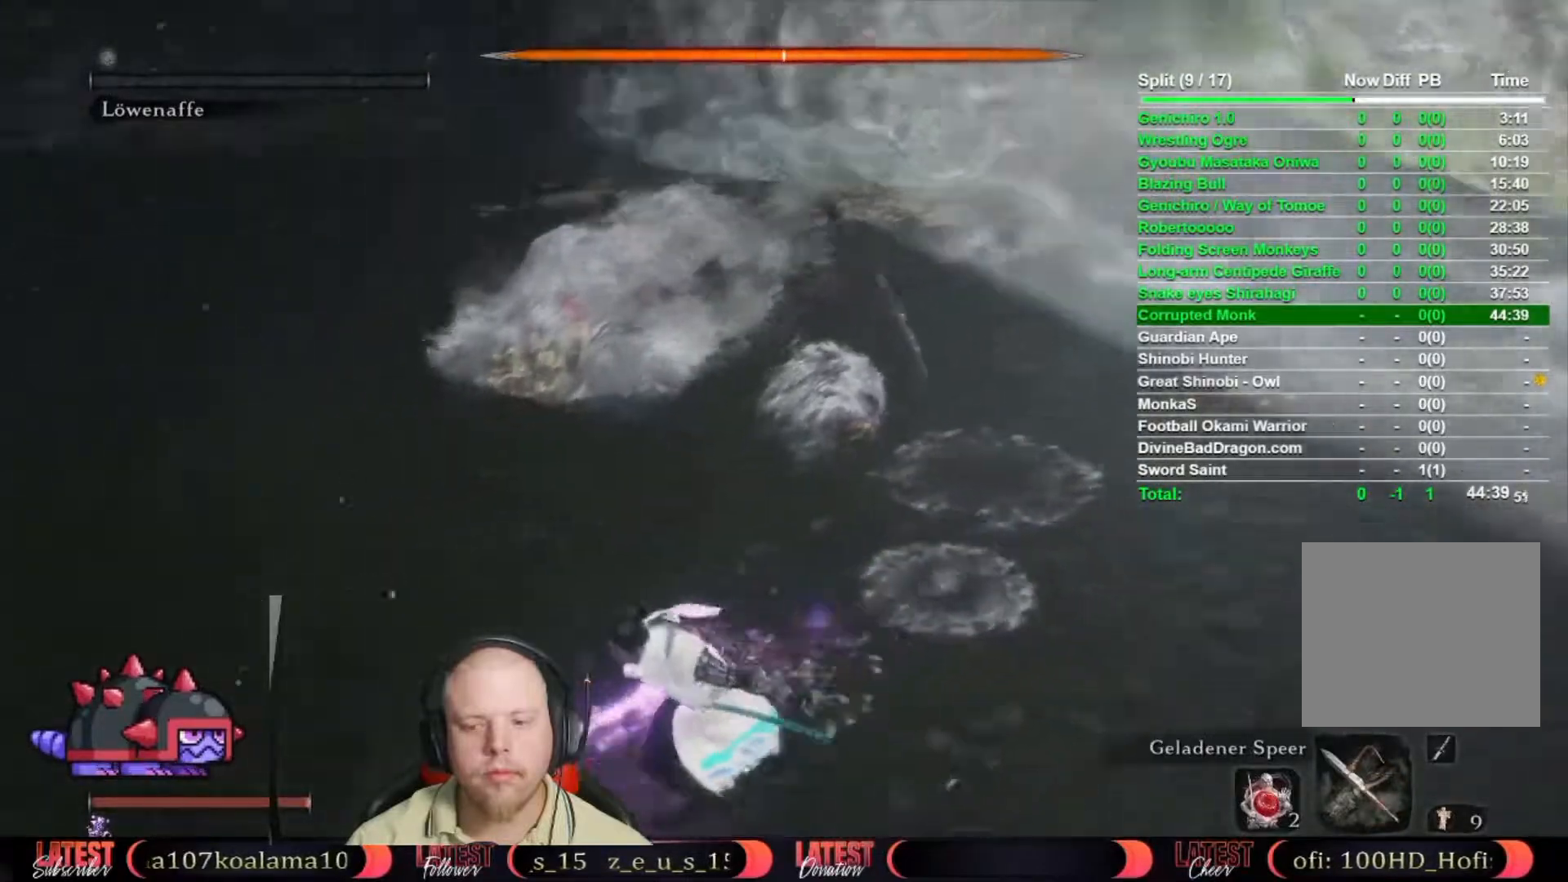
{"buttons": [], "left_stick": "down-left", "right_stick": "center", "button_events": []}
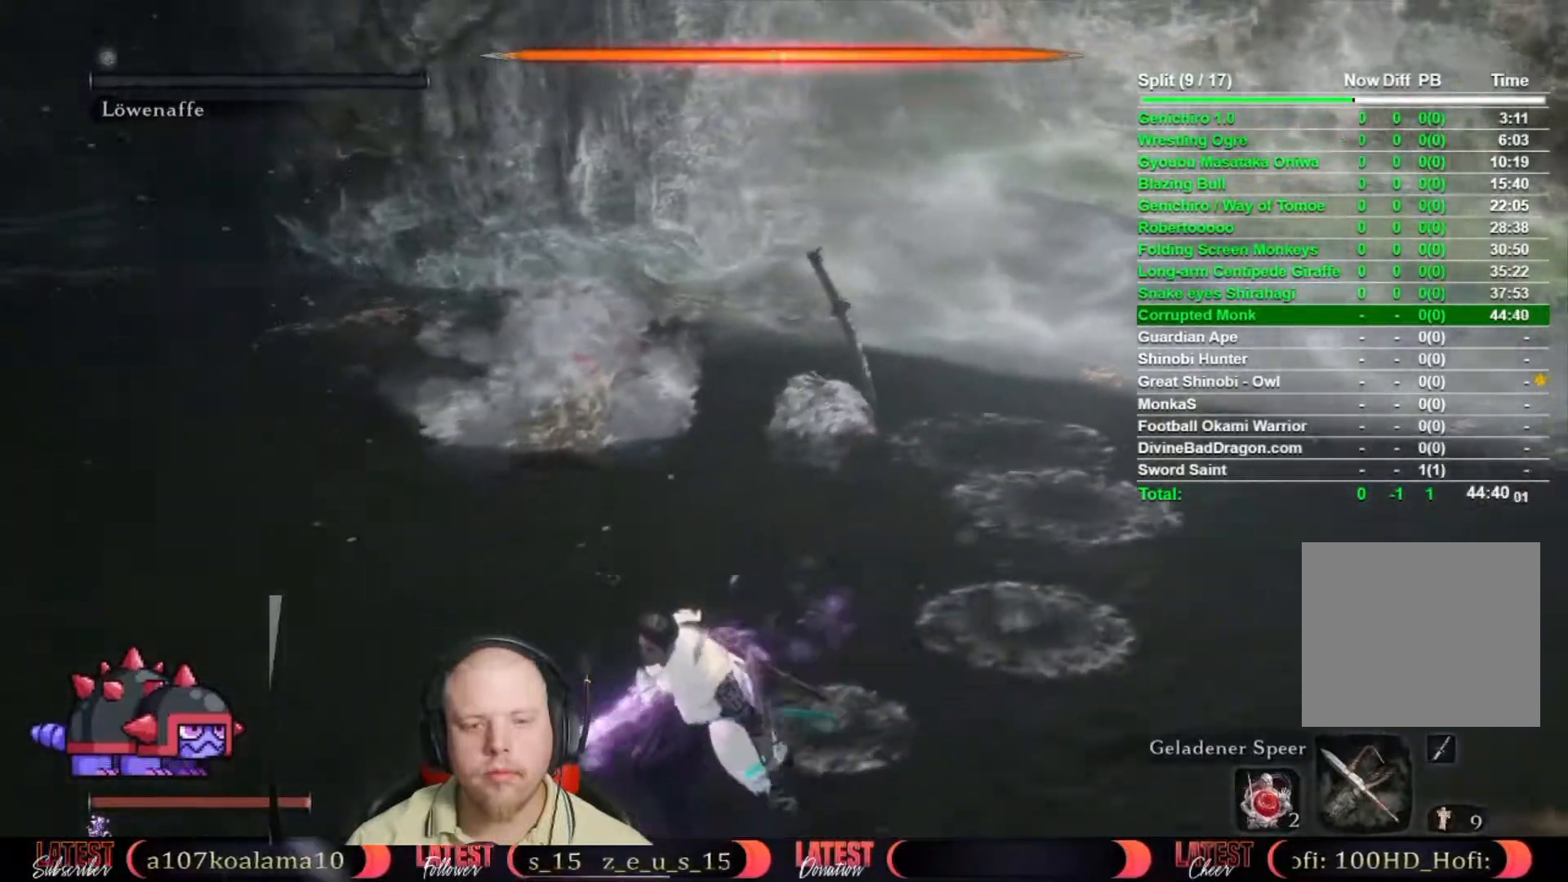
{"buttons": [], "left_stick": "down-left", "right_stick": "right", "button_events": []}
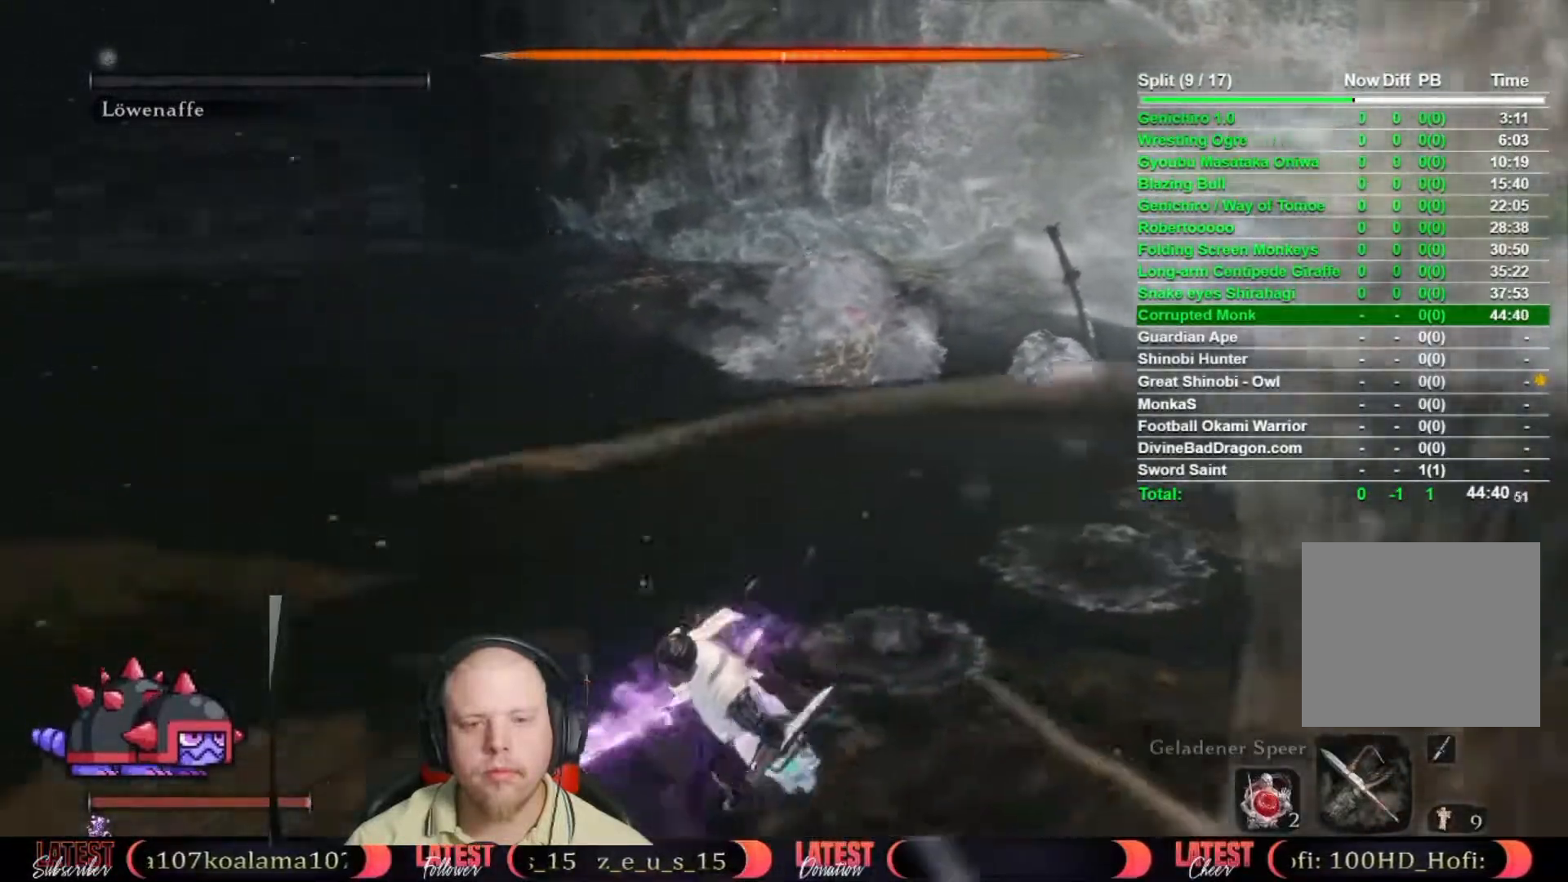
{"buttons": [], "left_stick": "down-left", "right_stick": "center", "button_events": []}
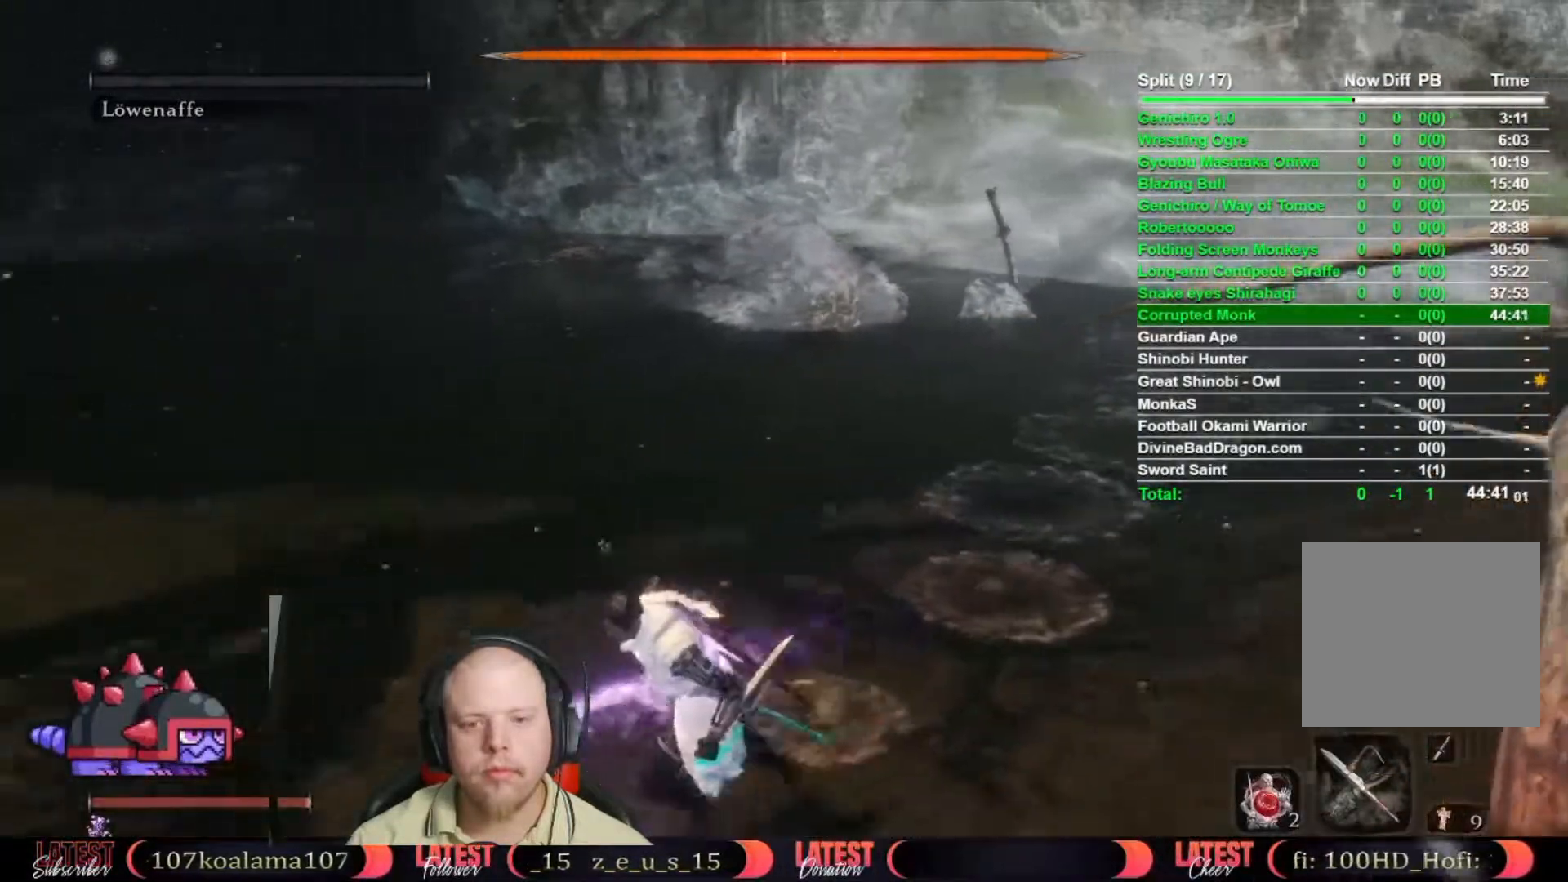
{"buttons": [], "left_stick": "down", "right_stick": "center", "button_events": []}
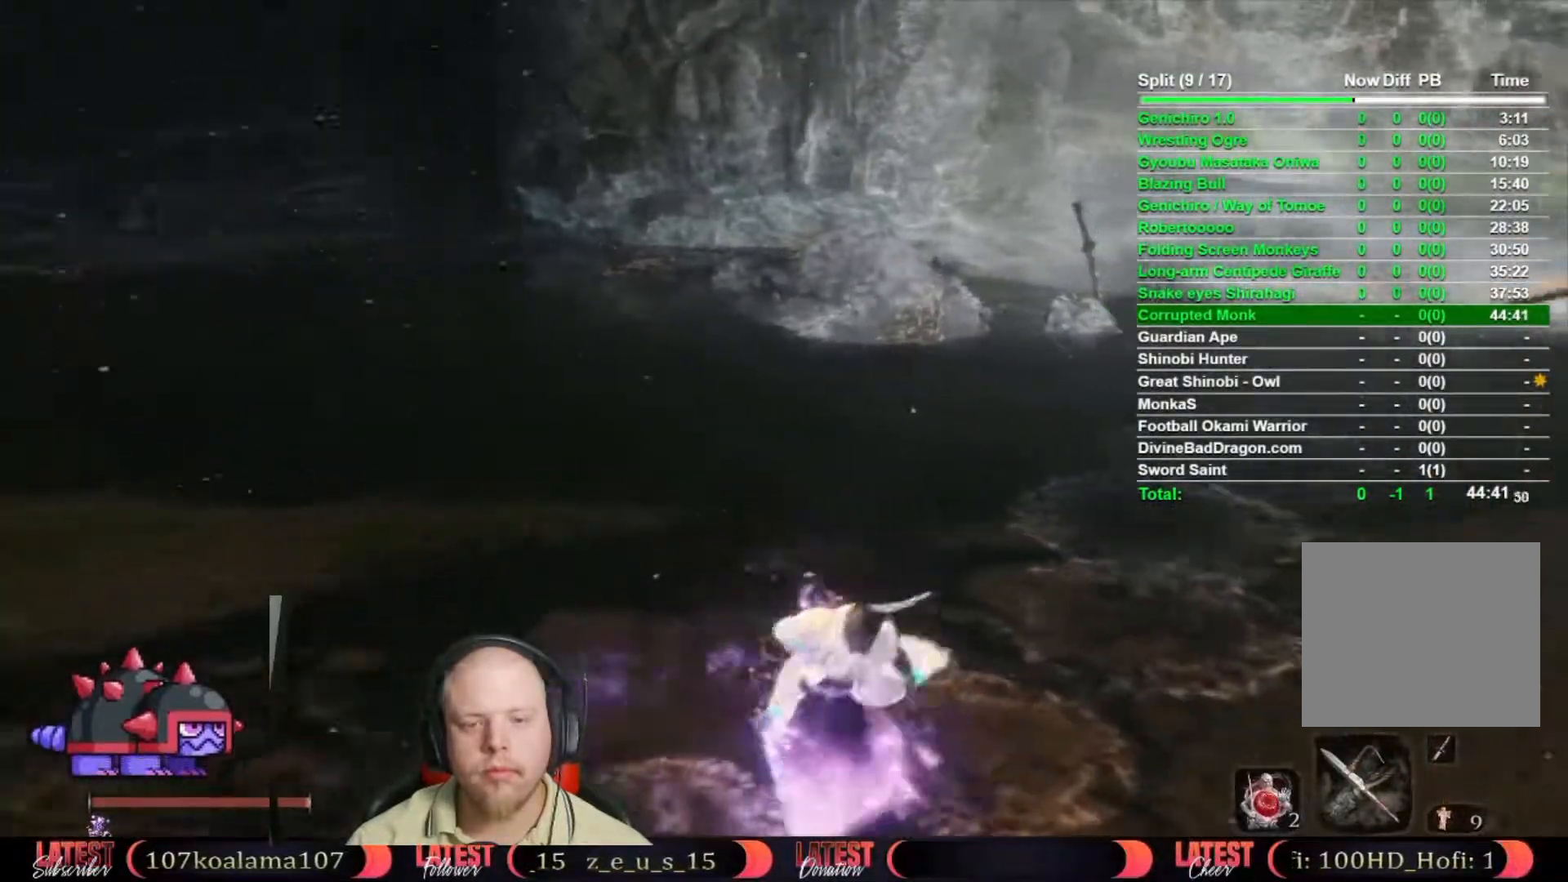
{"buttons": [], "left_stick": "down-left", "right_stick": "right", "button_events": []}
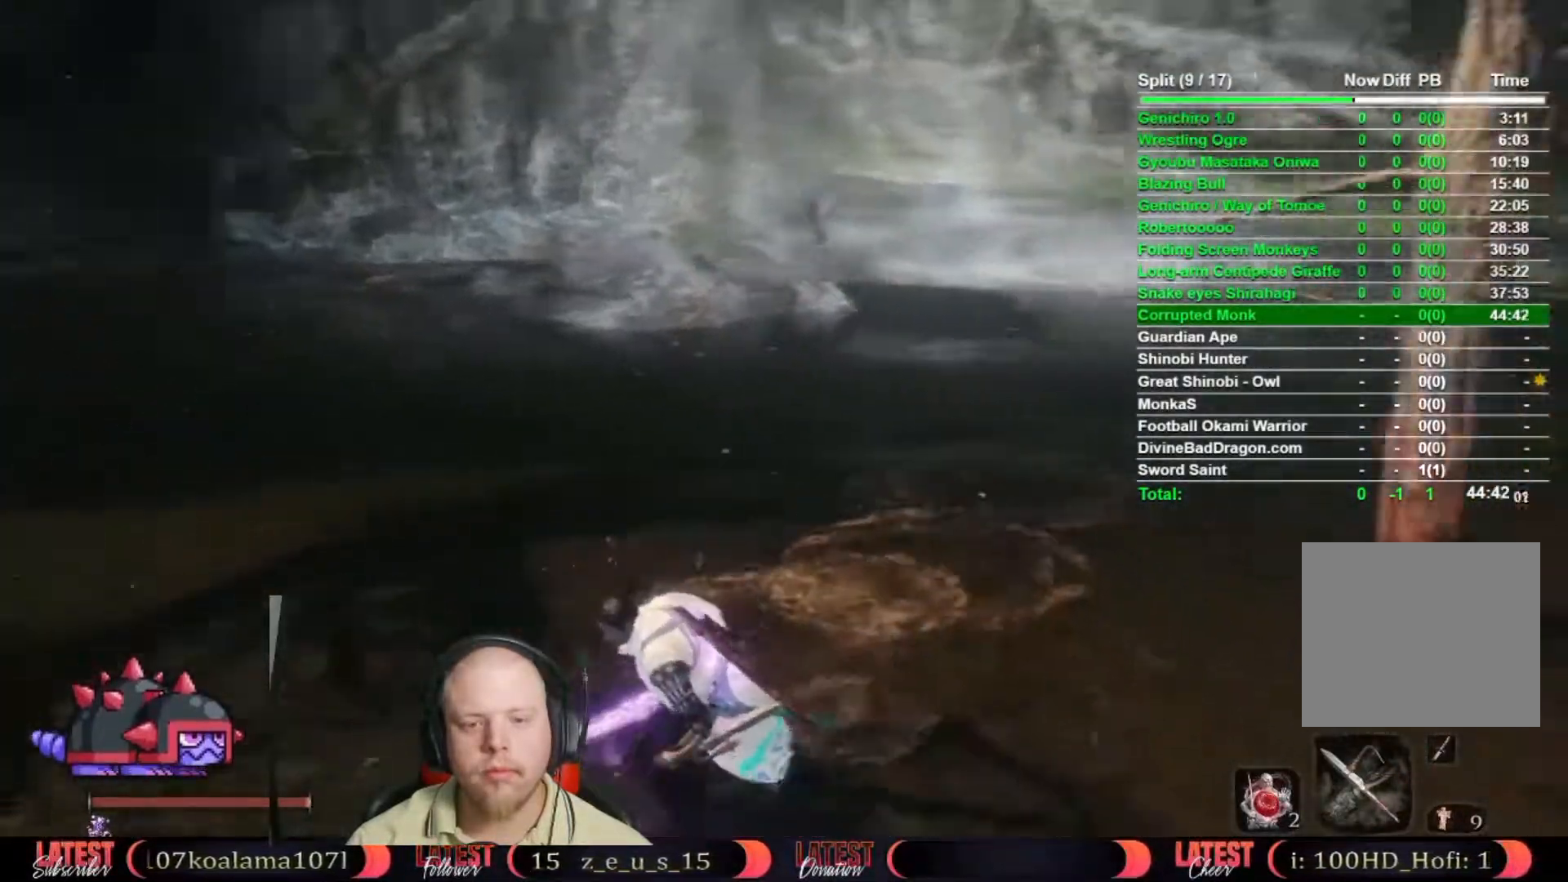
{"buttons": [], "left_stick": "up", "right_stick": "center", "button_events": []}
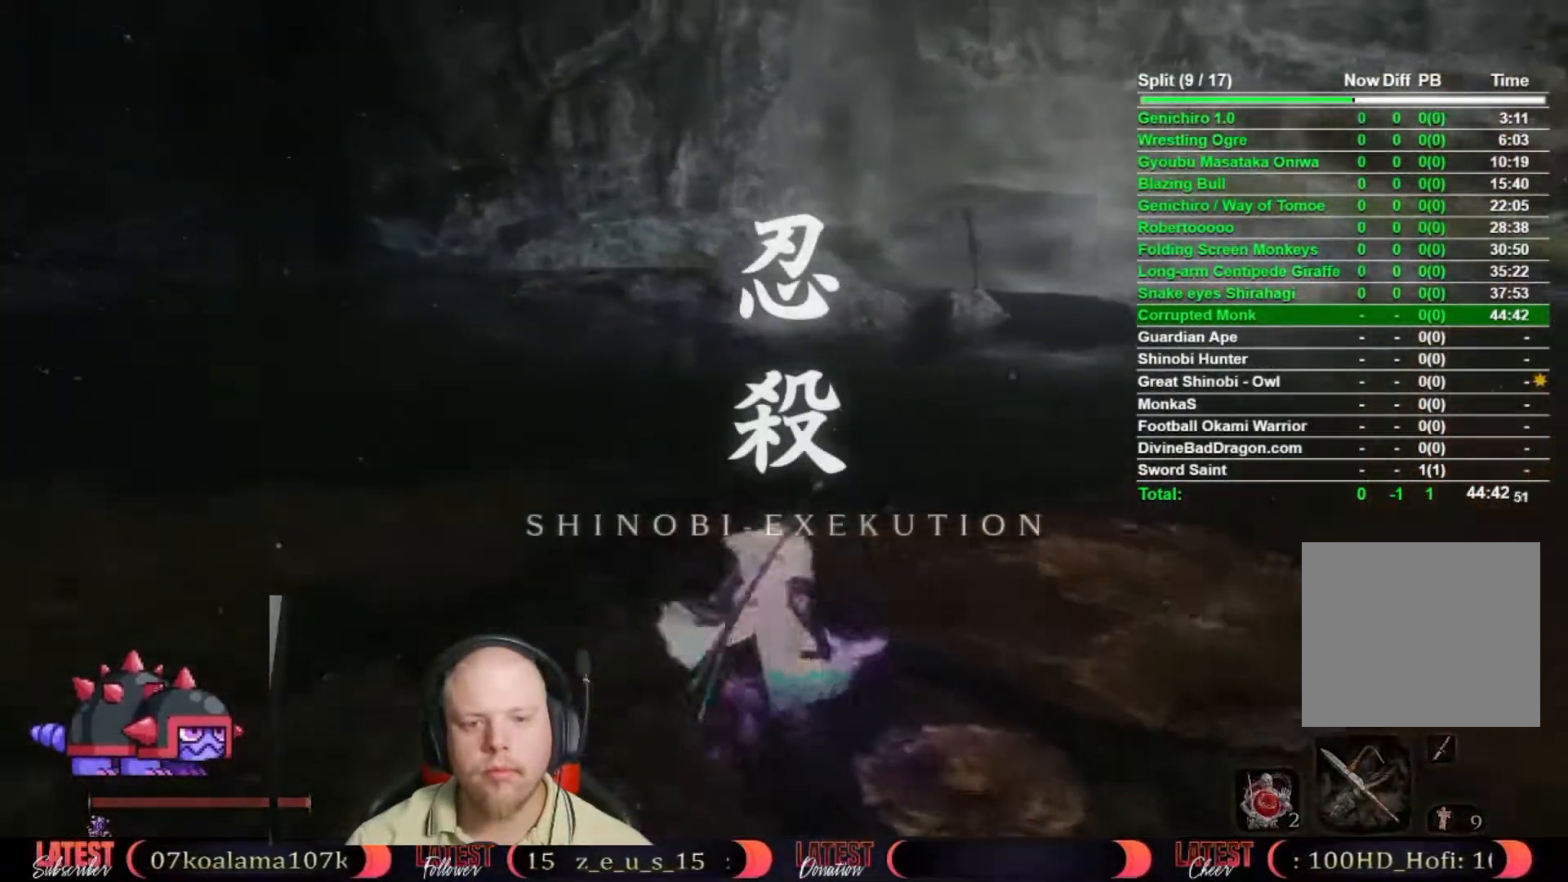
{"buttons": [], "left_stick": "up-right", "right_stick": "center", "button_events": []}
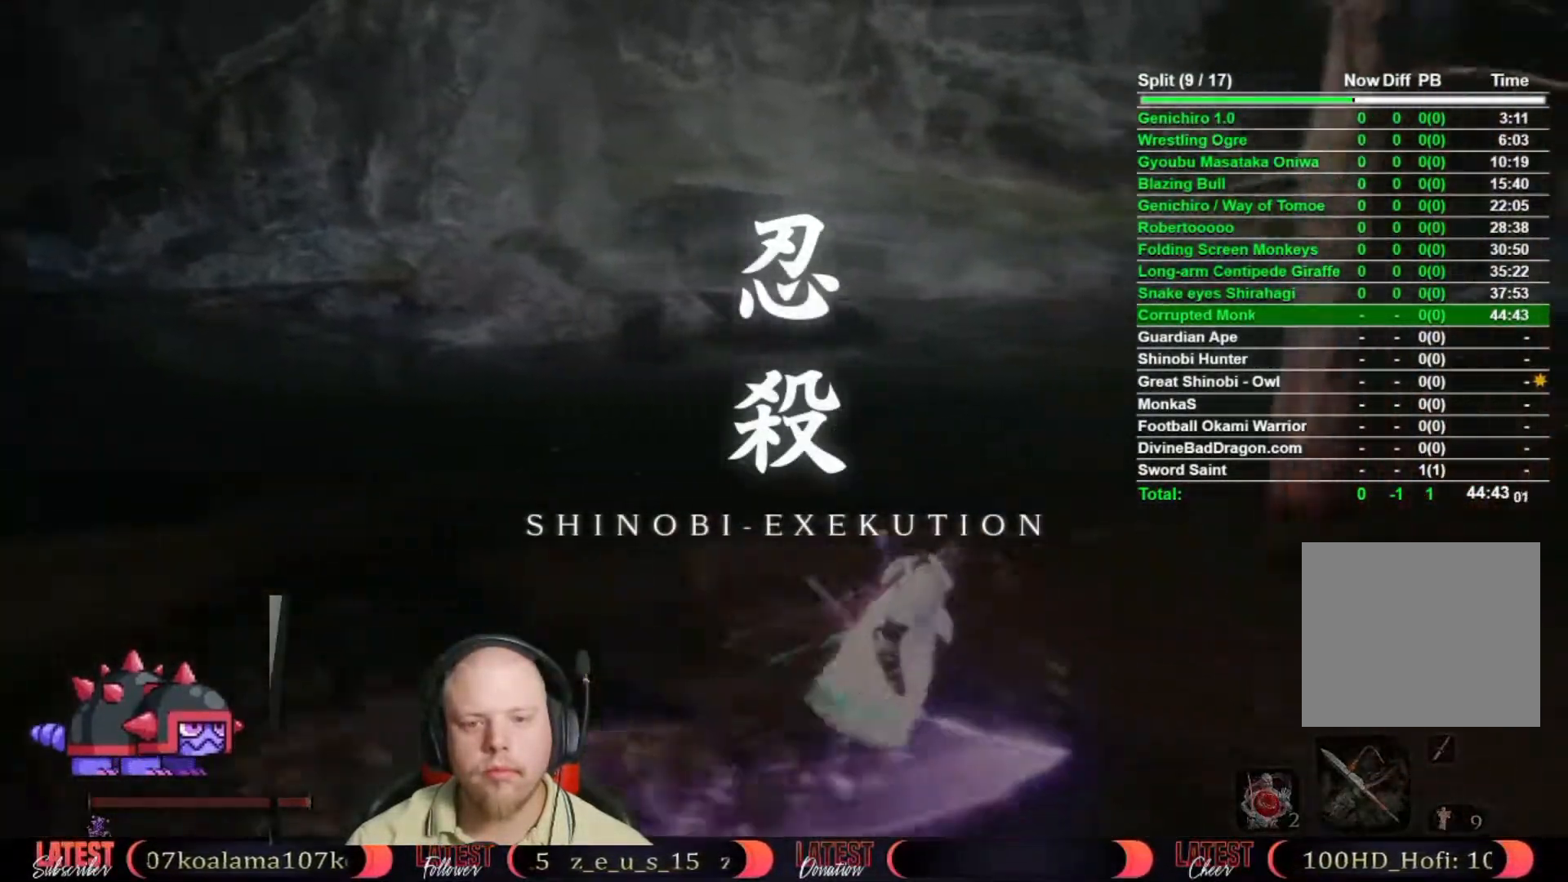
{"buttons": [], "left_stick": "down-left", "right_stick": "center", "button_events": []}
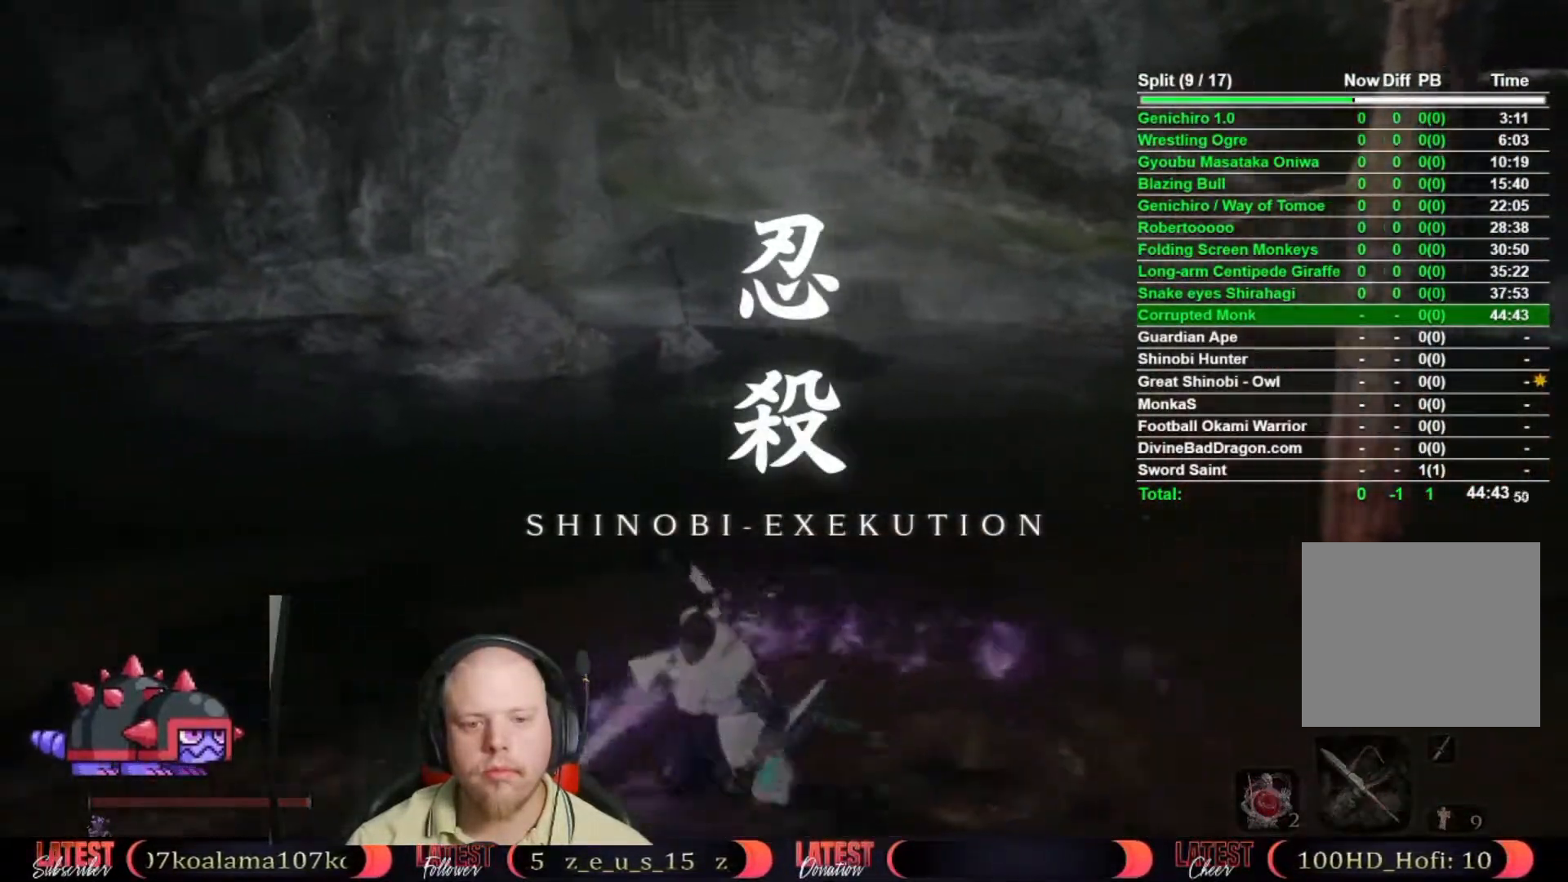
{"buttons": [], "left_stick": "up-right", "right_stick": "center", "button_events": []}
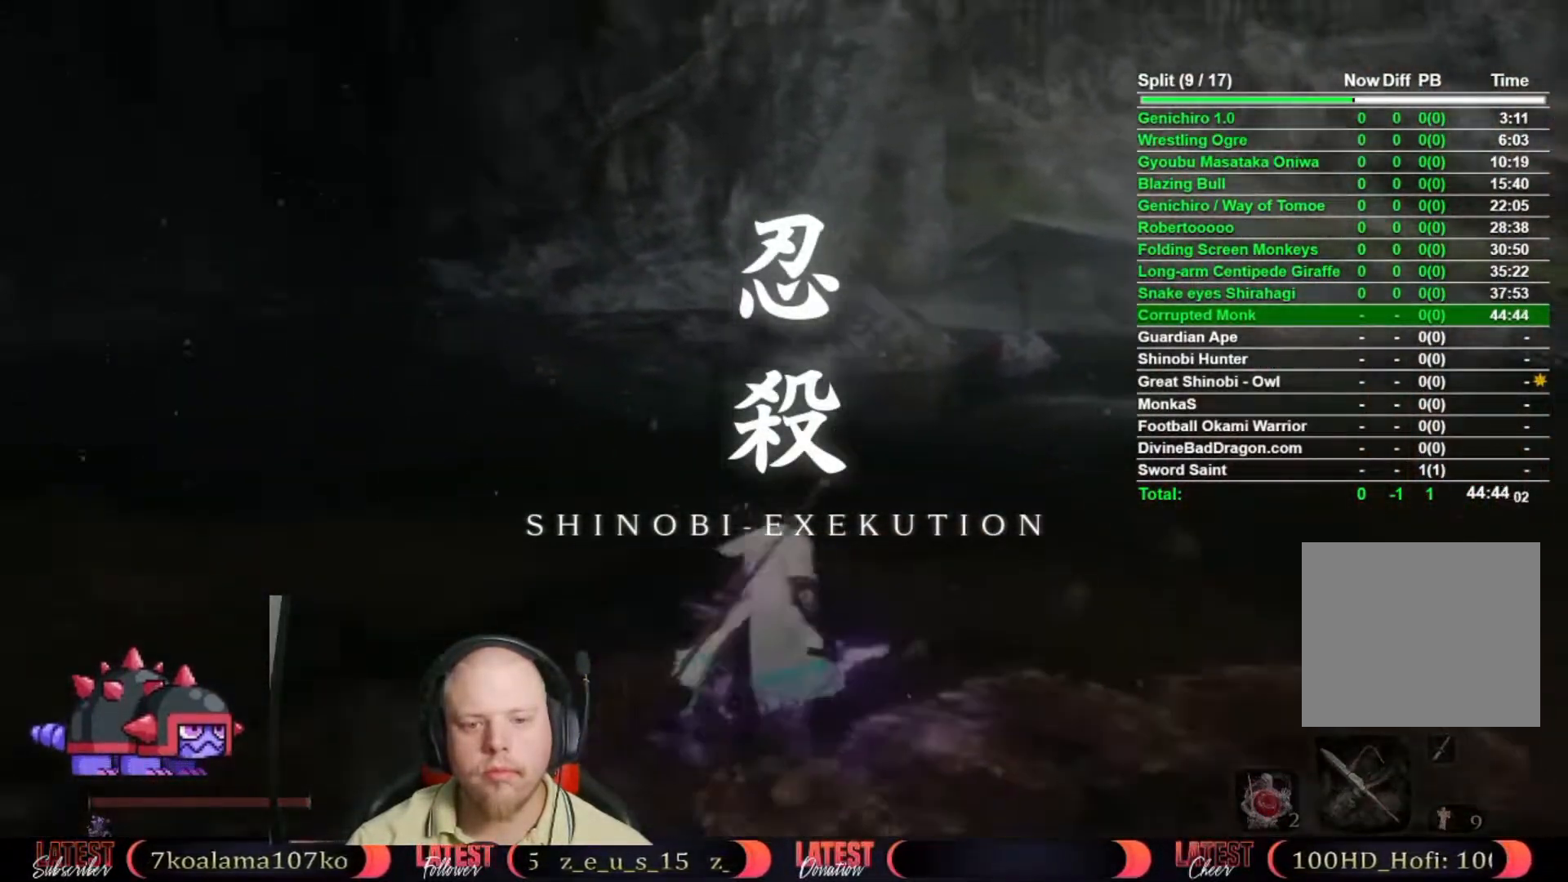
{"buttons": [], "left_stick": "up-right", "right_stick": "center", "button_events": []}
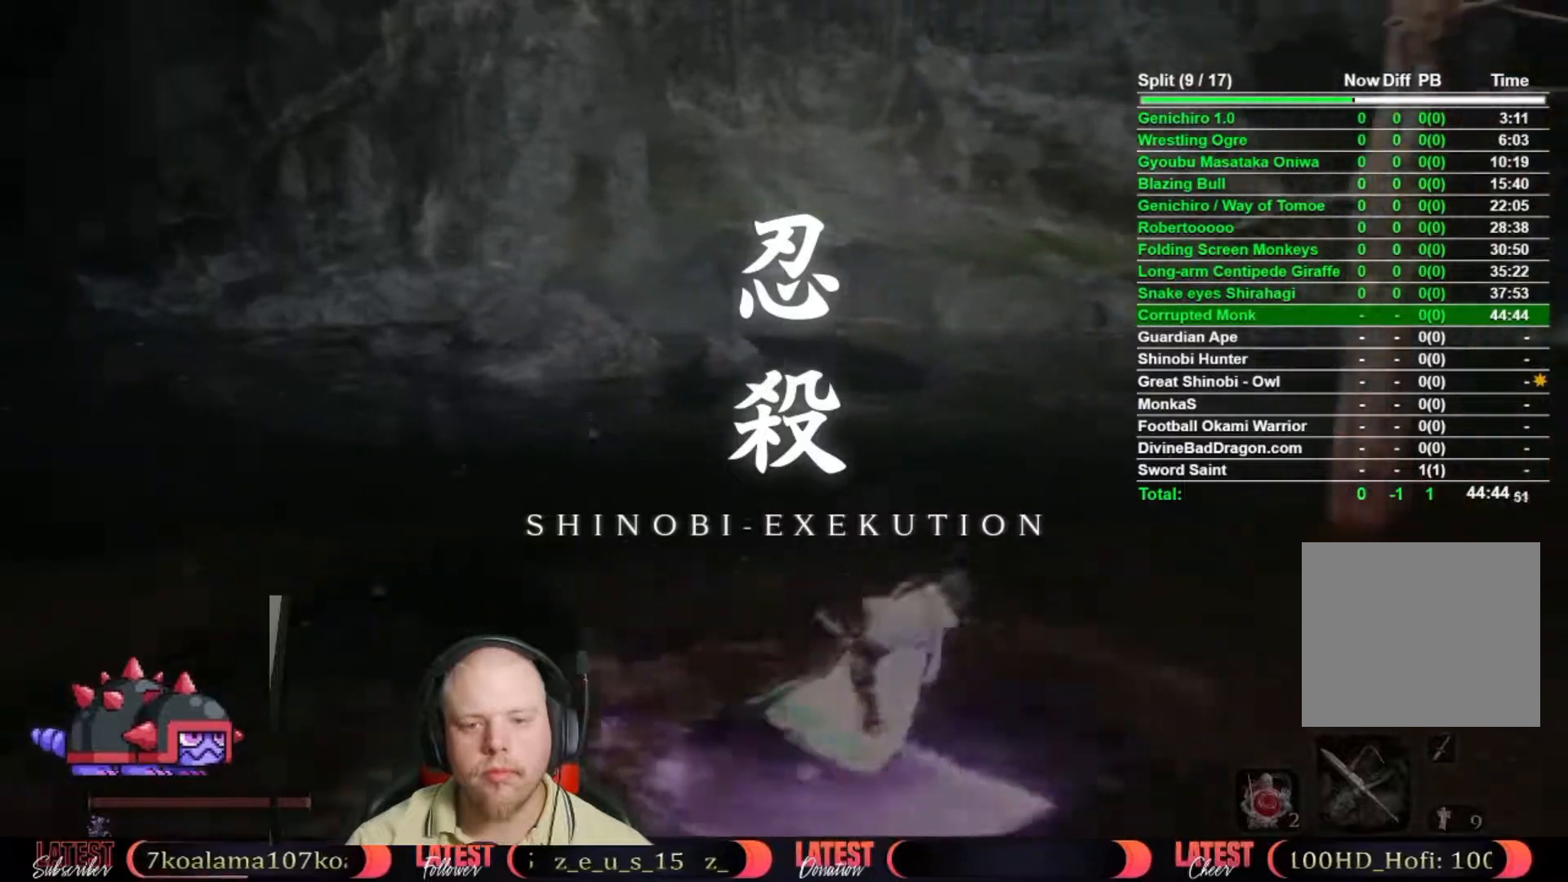
{"buttons": [], "left_stick": "down-left", "right_stick": "center", "button_events": []}
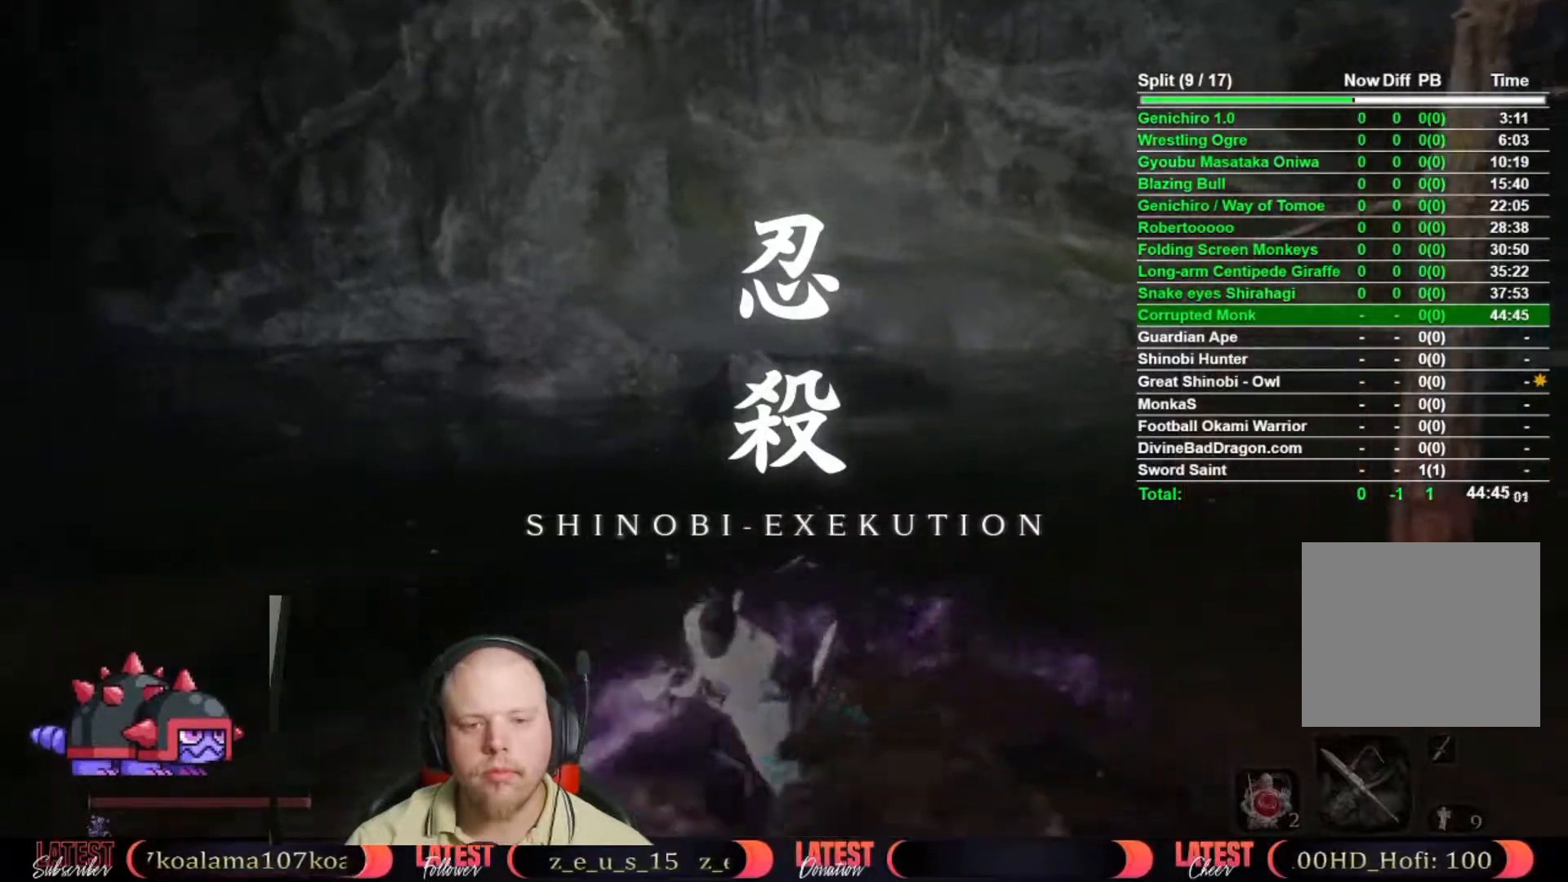
{"buttons": [], "left_stick": "right", "right_stick": "center"}
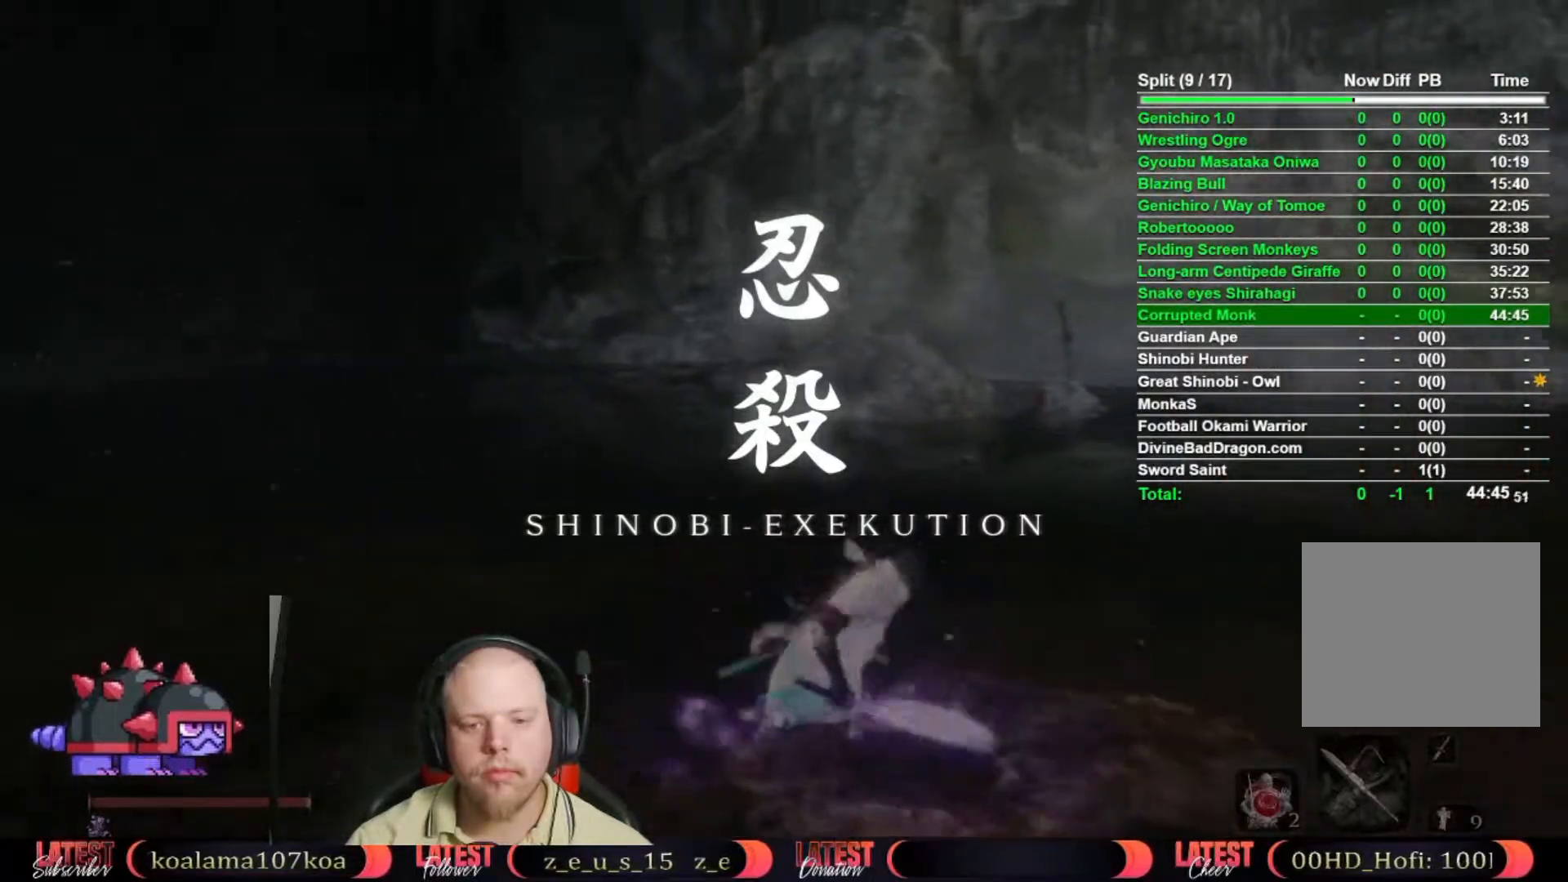
{"buttons": [], "left_stick": "up", "right_stick": "center"}
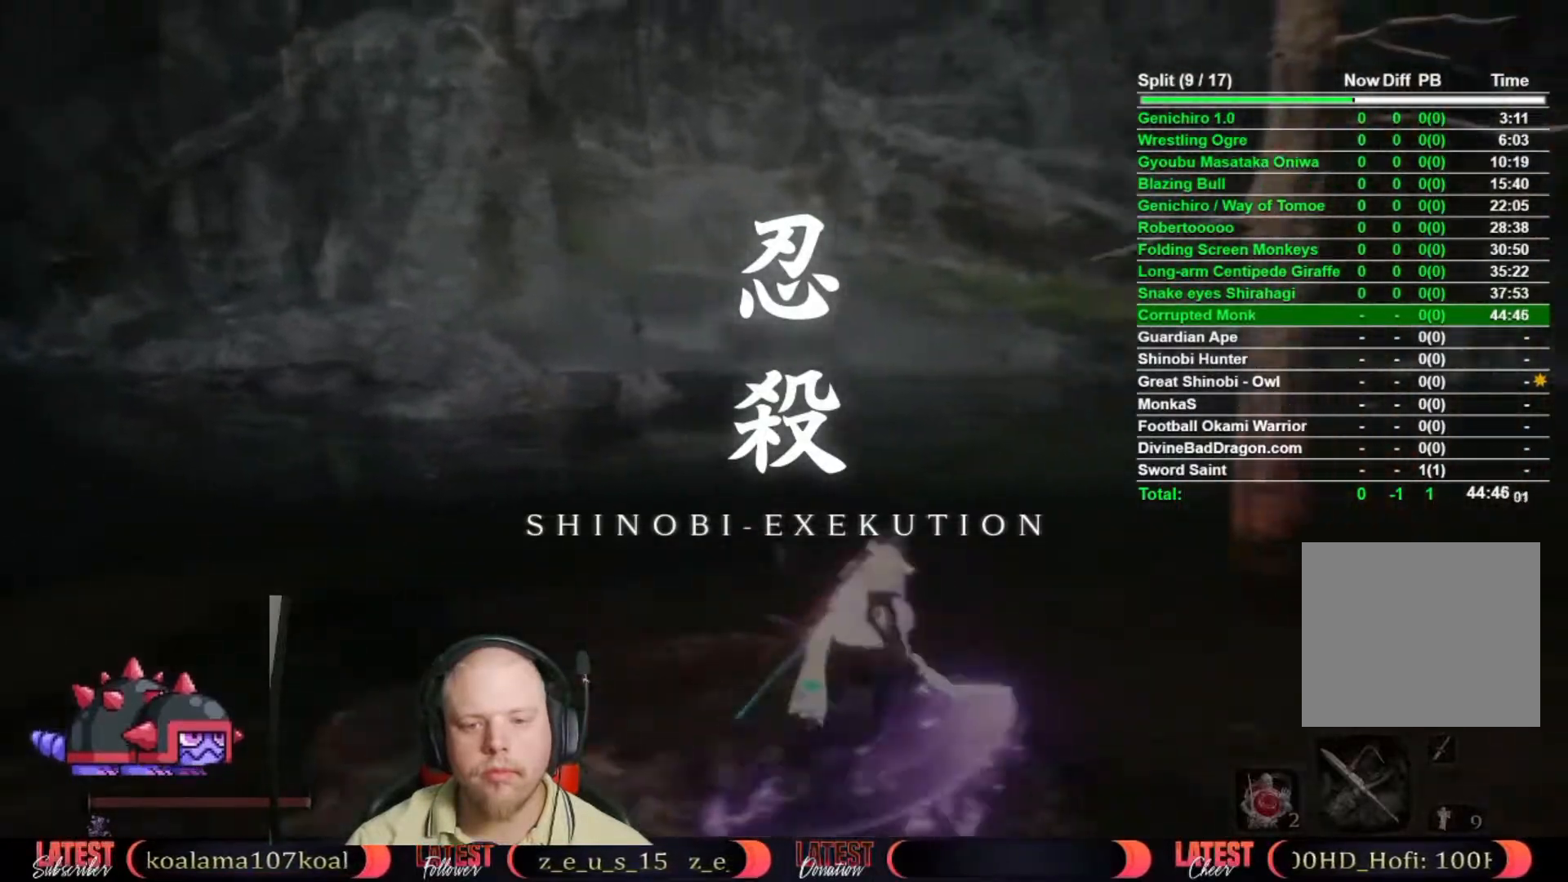
{"buttons": [], "left_stick": "left", "right_stick": "center", "button_events": []}
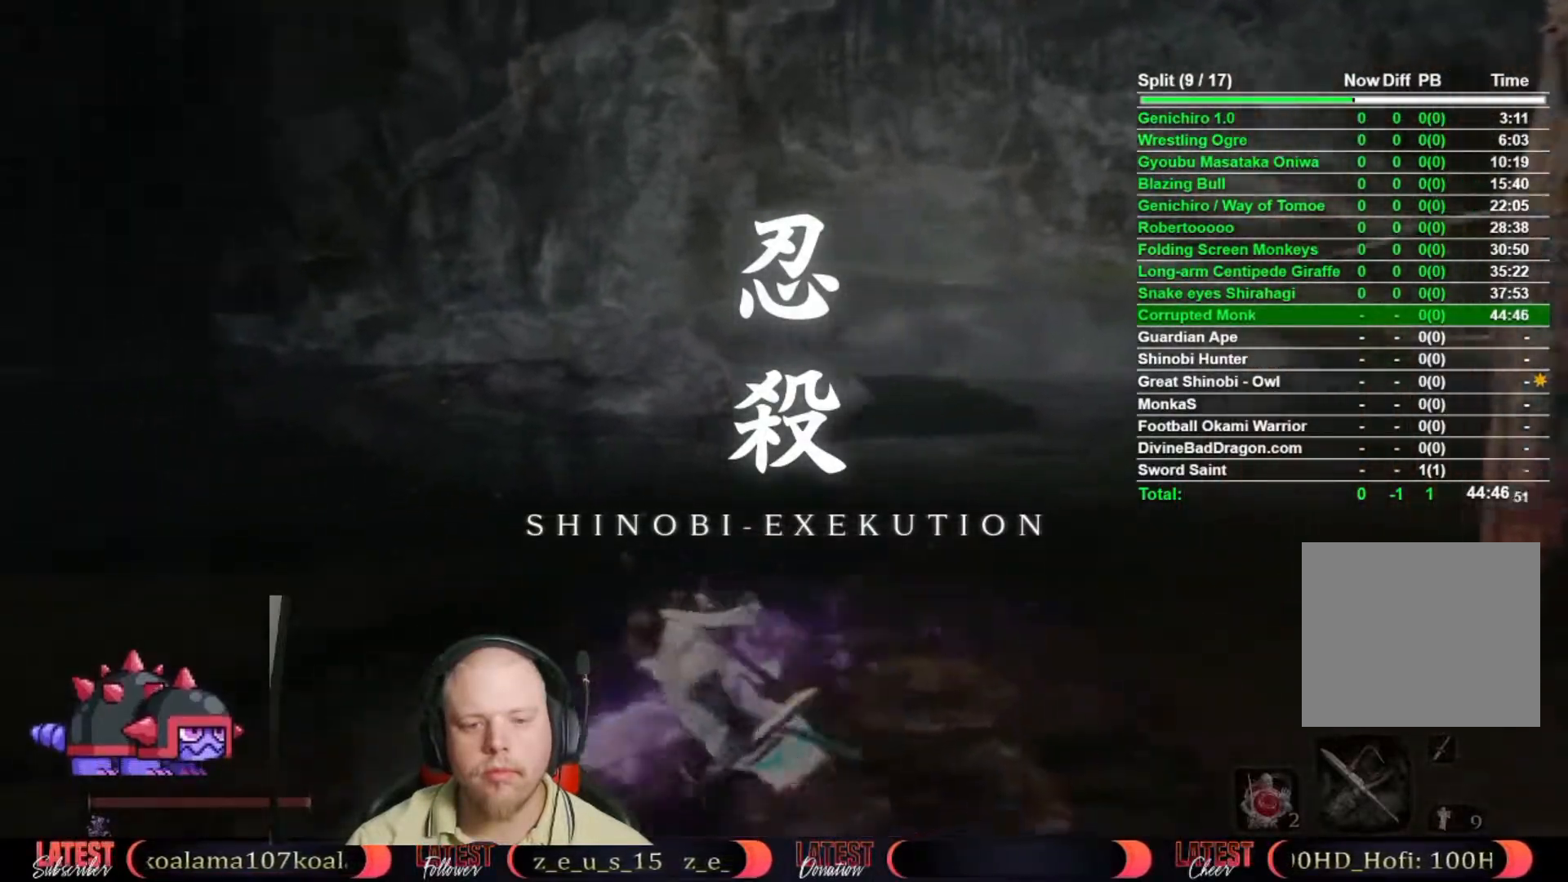
{"buttons": [], "left_stick": "down", "right_stick": "center", "button_events": []}
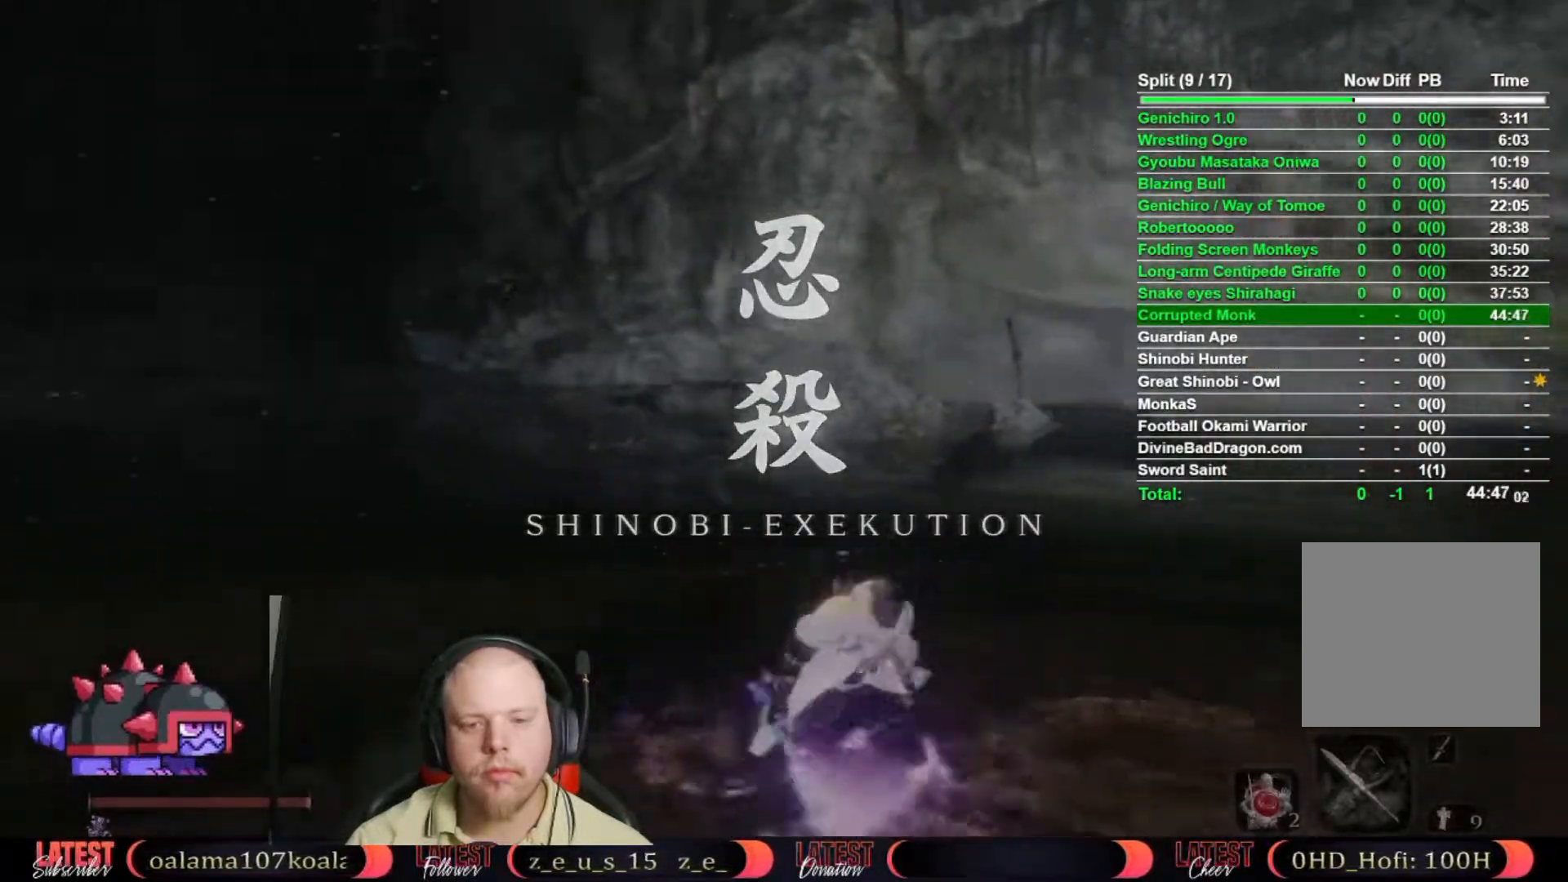
{"buttons": [], "left_stick": "up-left", "right_stick": "center"}
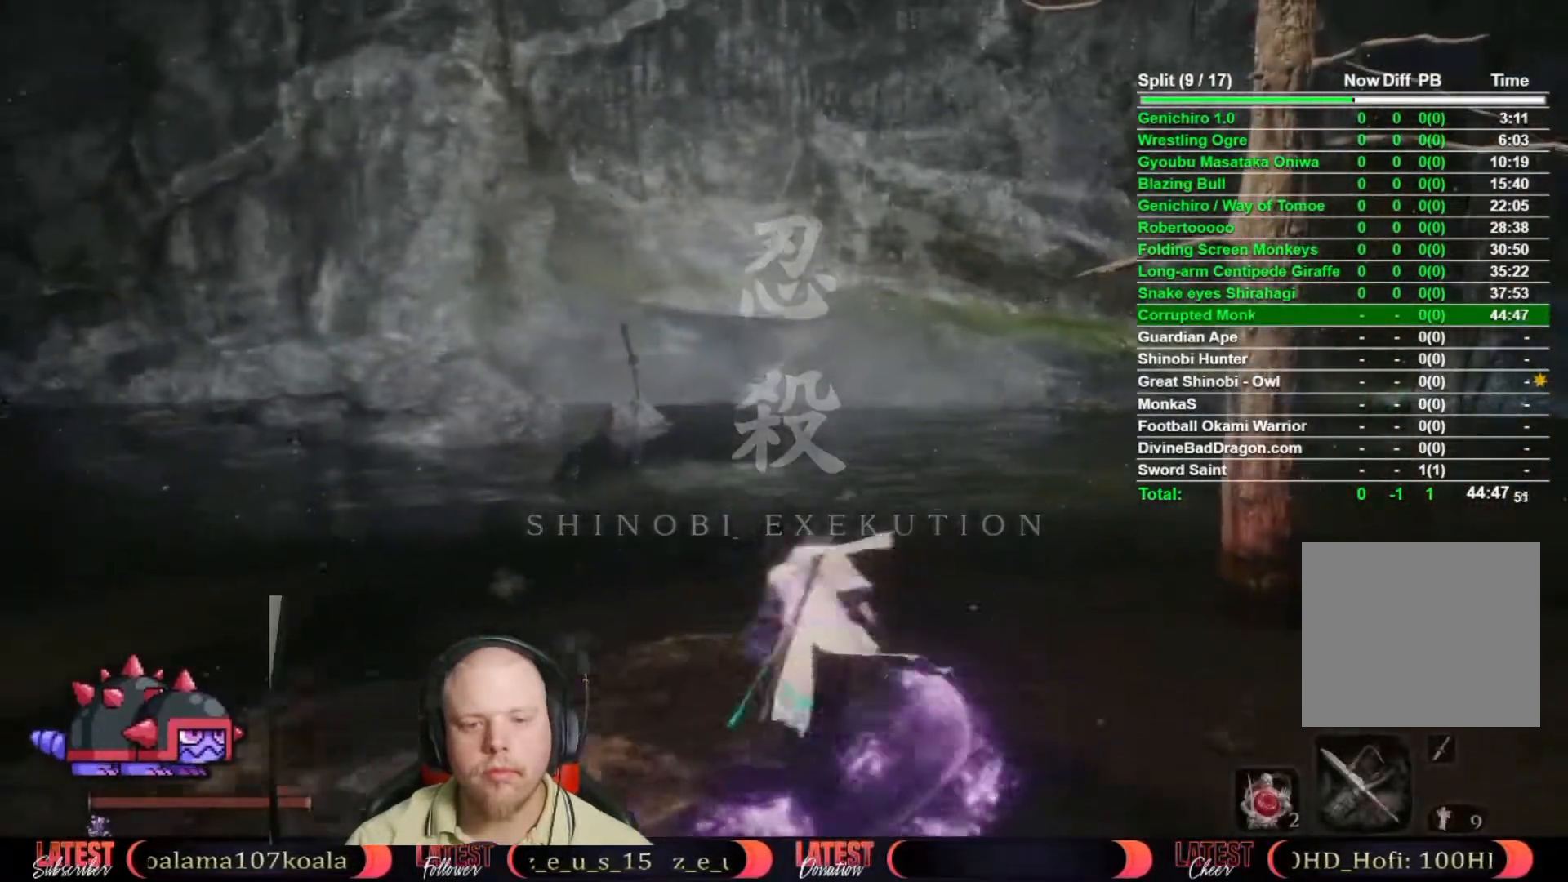
{"buttons": [], "left_stick": "left", "right_stick": "center"}
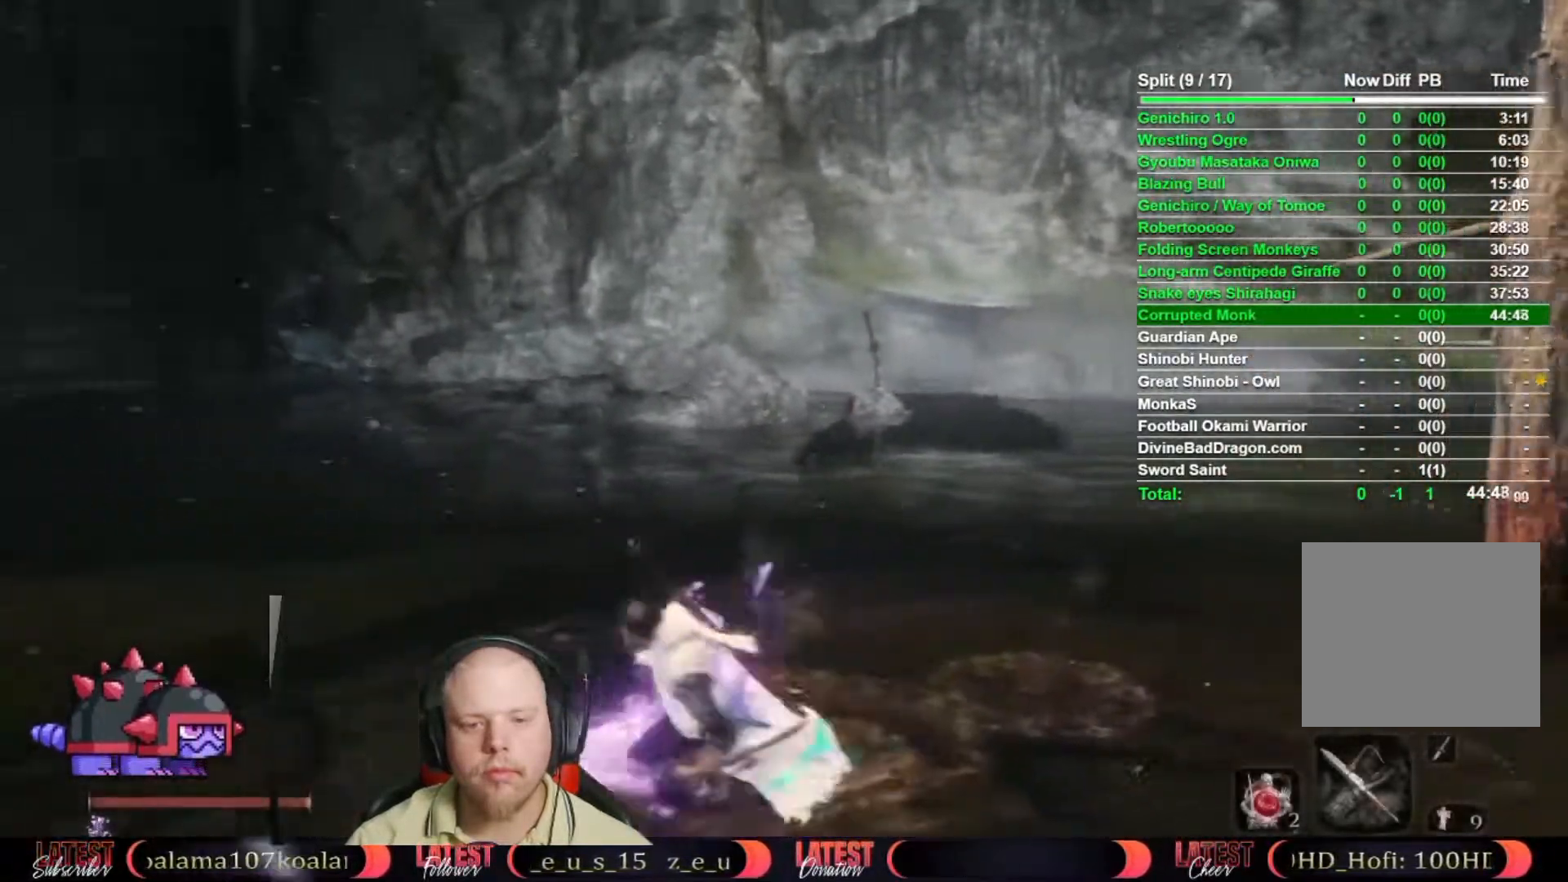
{"buttons": [], "left_stick": "down-right", "right_stick": "center", "button_events": []}
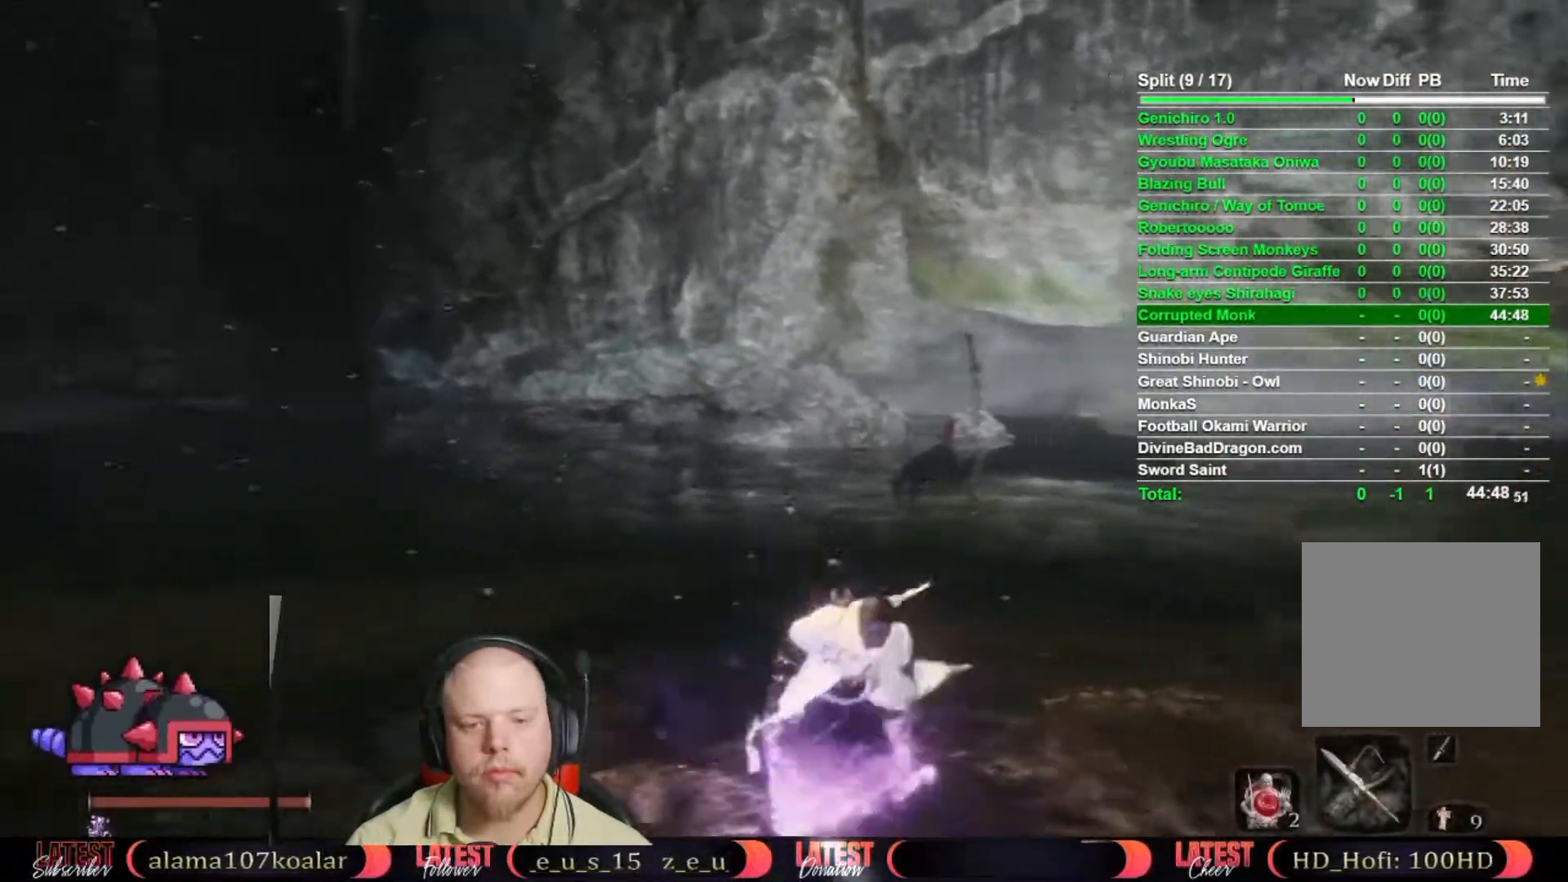
{"buttons": [], "left_stick": "left", "right_stick": "center", "button_events": []}
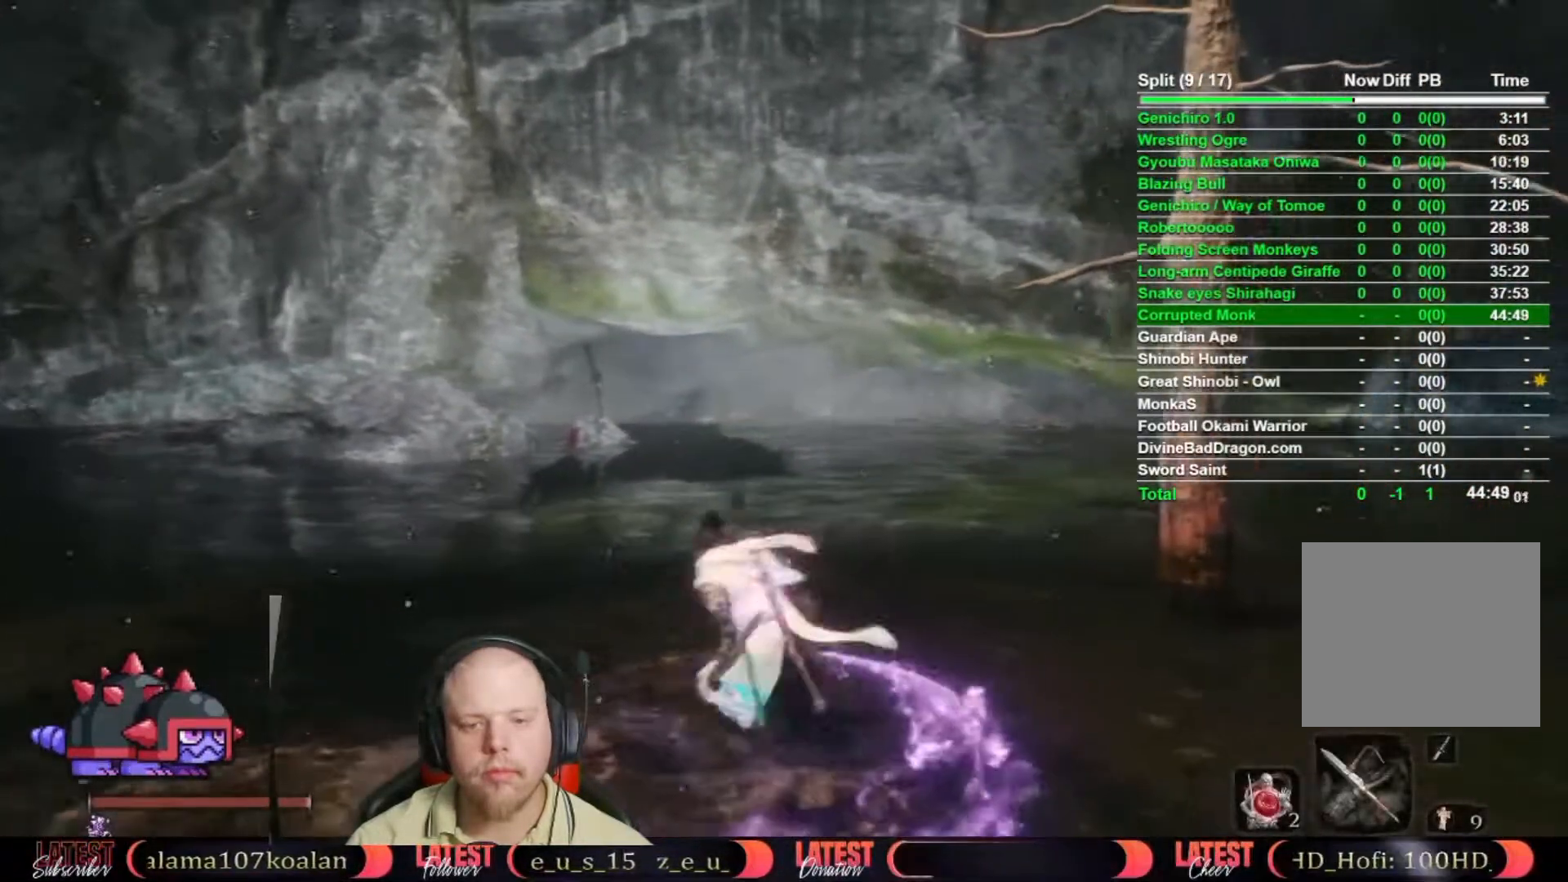
{"buttons": [], "left_stick": "left", "right_stick": "center", "button_events": []}
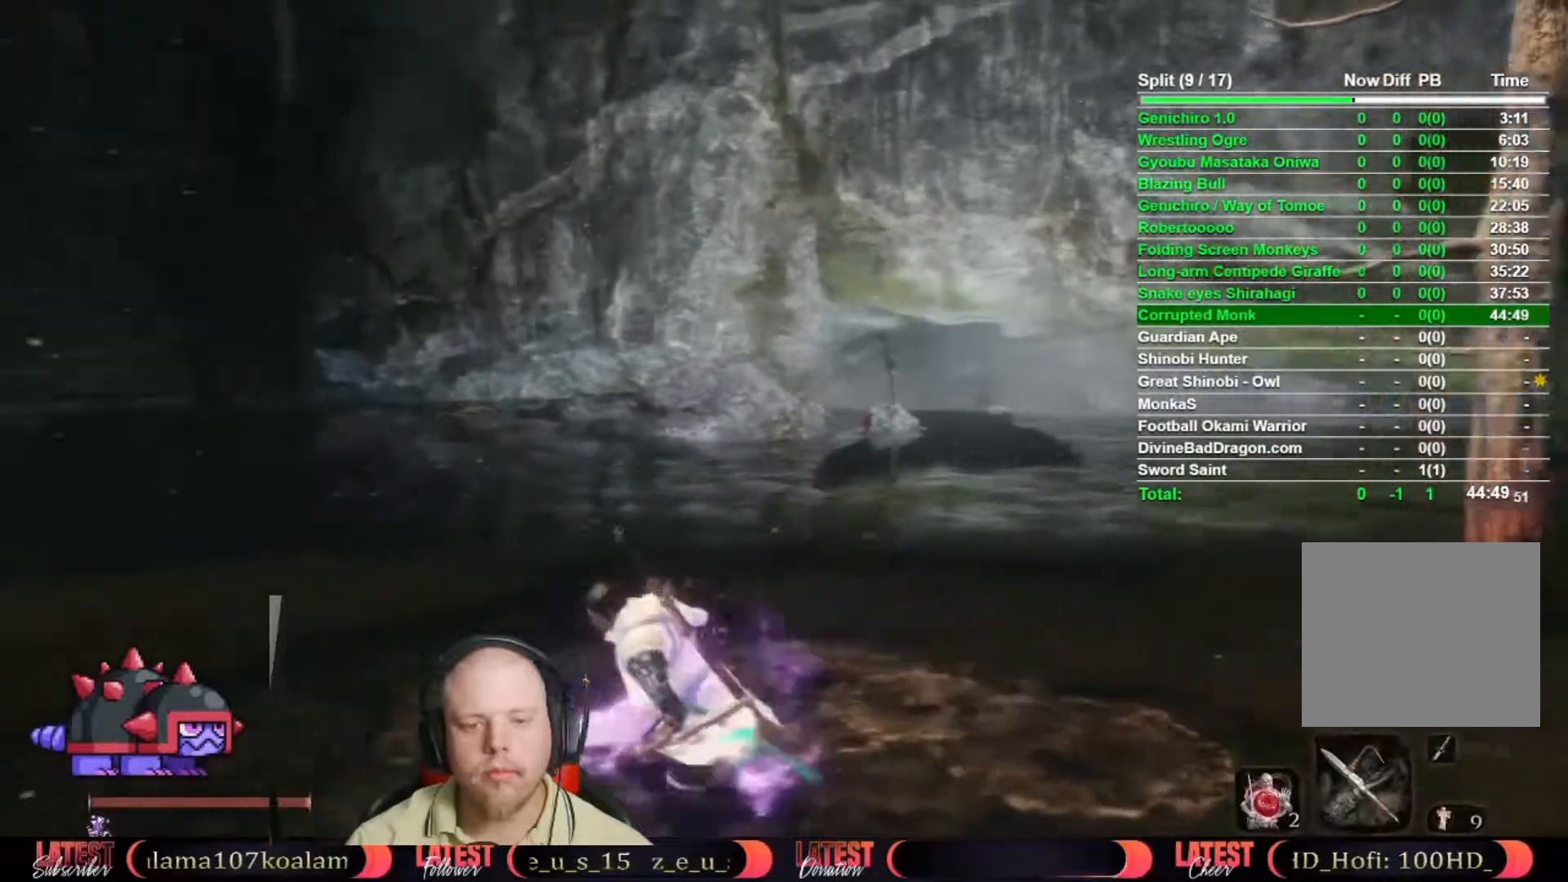
{"buttons": [], "left_stick": "down-right", "right_stick": "center", "button_events": []}